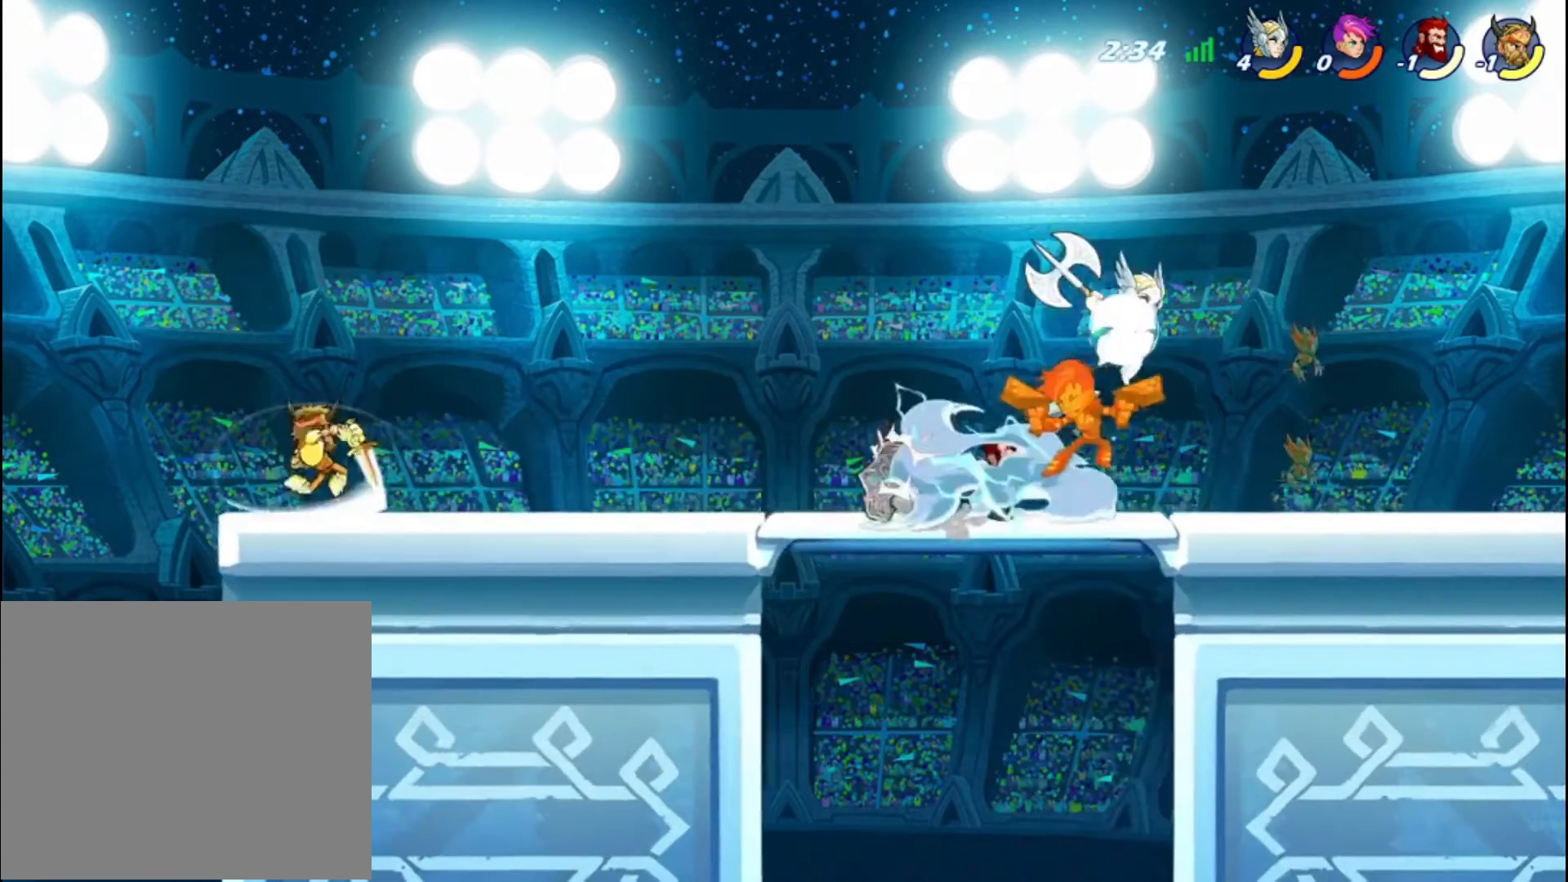
Gameplay with a controller (PlayStation layout); each line is a JSON object with the inputs held at the frame after it. "events" lists button and stick changes between this image and that frame as [ms after this image, input, new state], when the widget could be followed in between. Not read: L3.
{"buttons": ["CIRCLE"], "left_stick": "left", "right_stick": "center", "events": [[120, "R2", "up"], [240, "left_stick", "left"], [400, "CIRCLE", "down"]]}
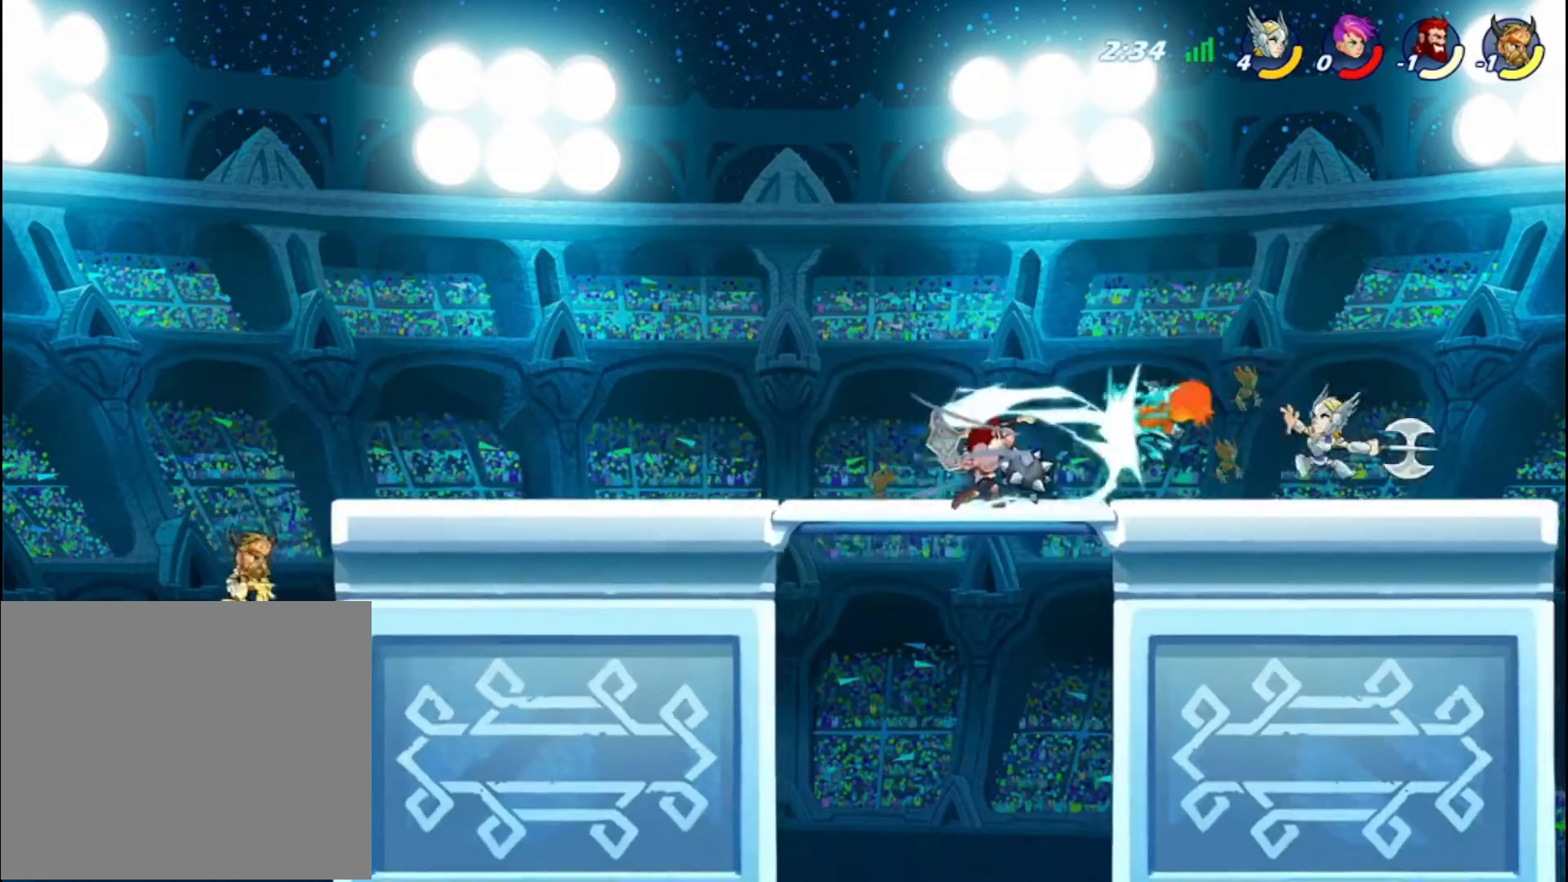
{"buttons": [], "left_stick": "left", "right_stick": "center", "events": [[40, "CIRCLE", "up"]]}
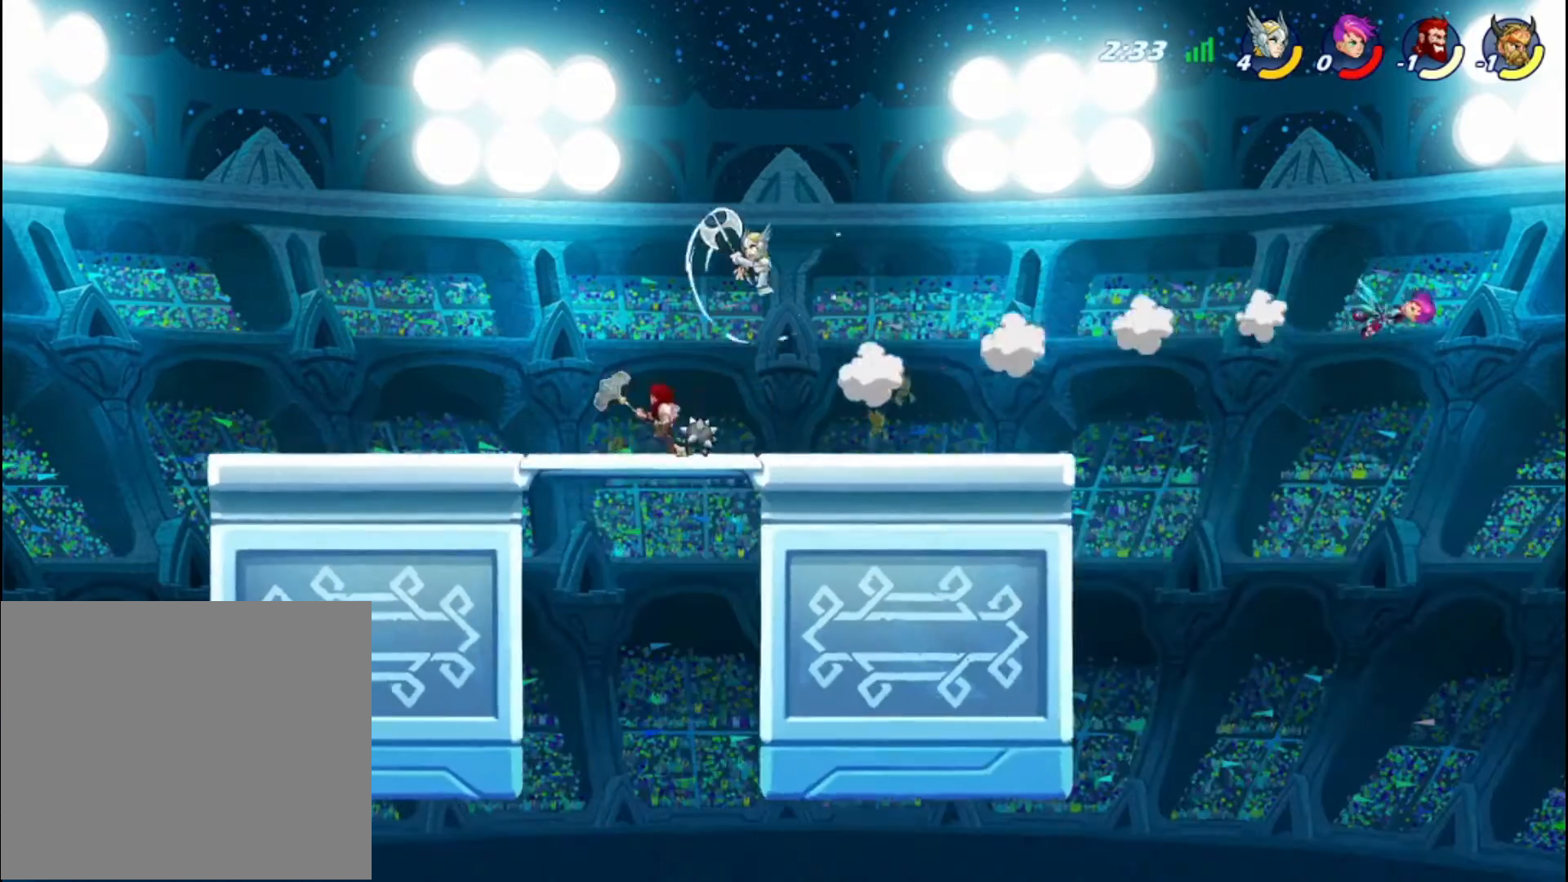
{"buttons": ["SQUARE"], "left_stick": "right", "right_stick": "center", "events": [[200, "left_stick", "down-left"], [360, "left_stick", "down-right"], [440, "left_stick", "right"], [520, "SQUARE", "down"]]}
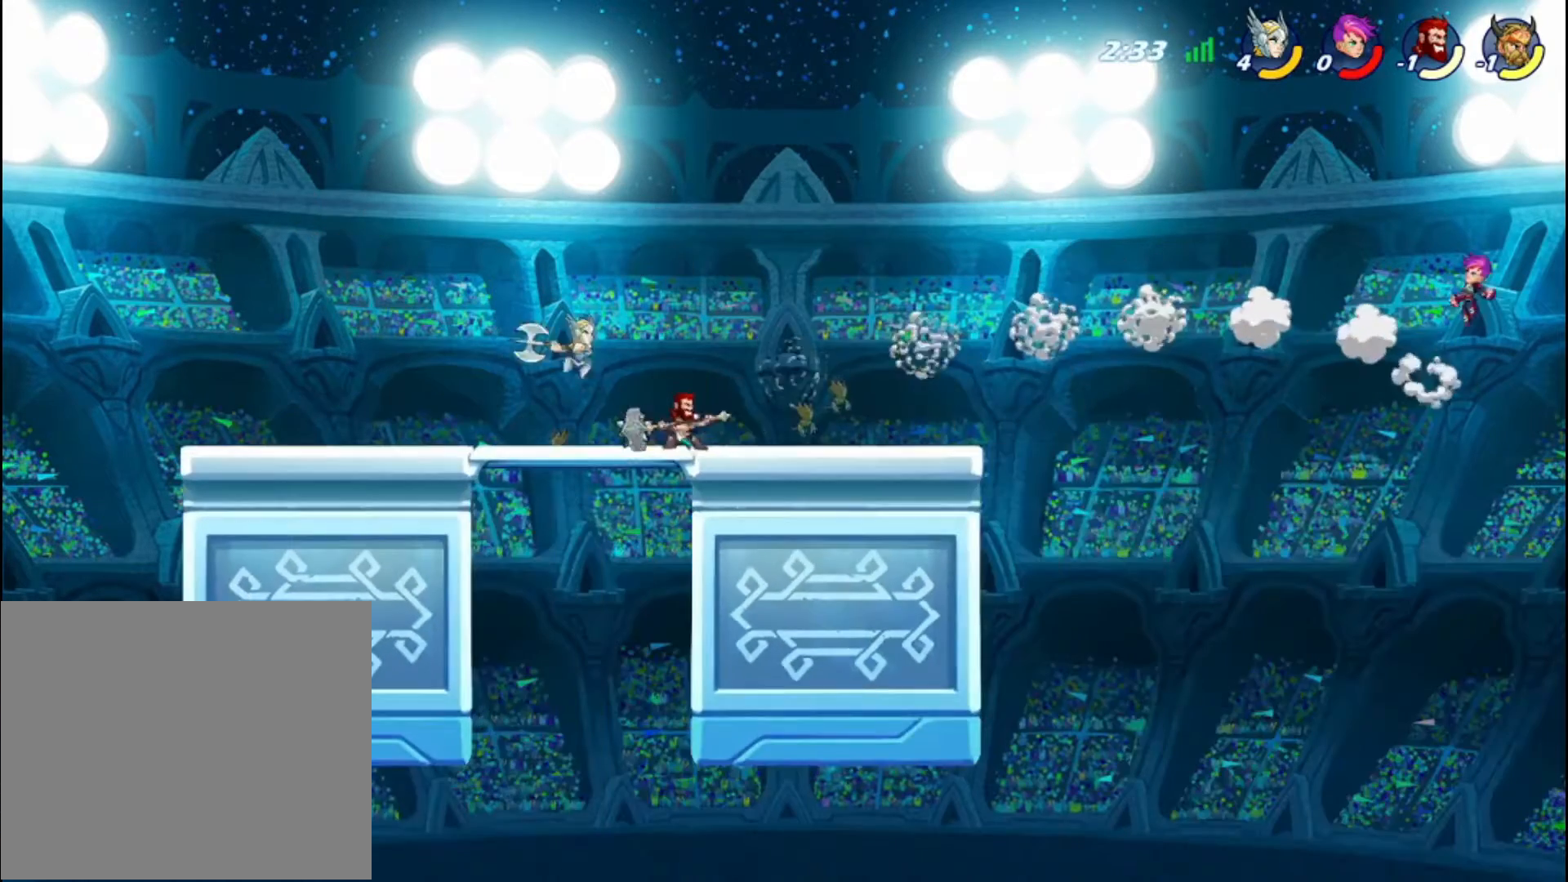
{"buttons": [], "left_stick": "right", "right_stick": "center", "events": [[80, "SQUARE", "up"]]}
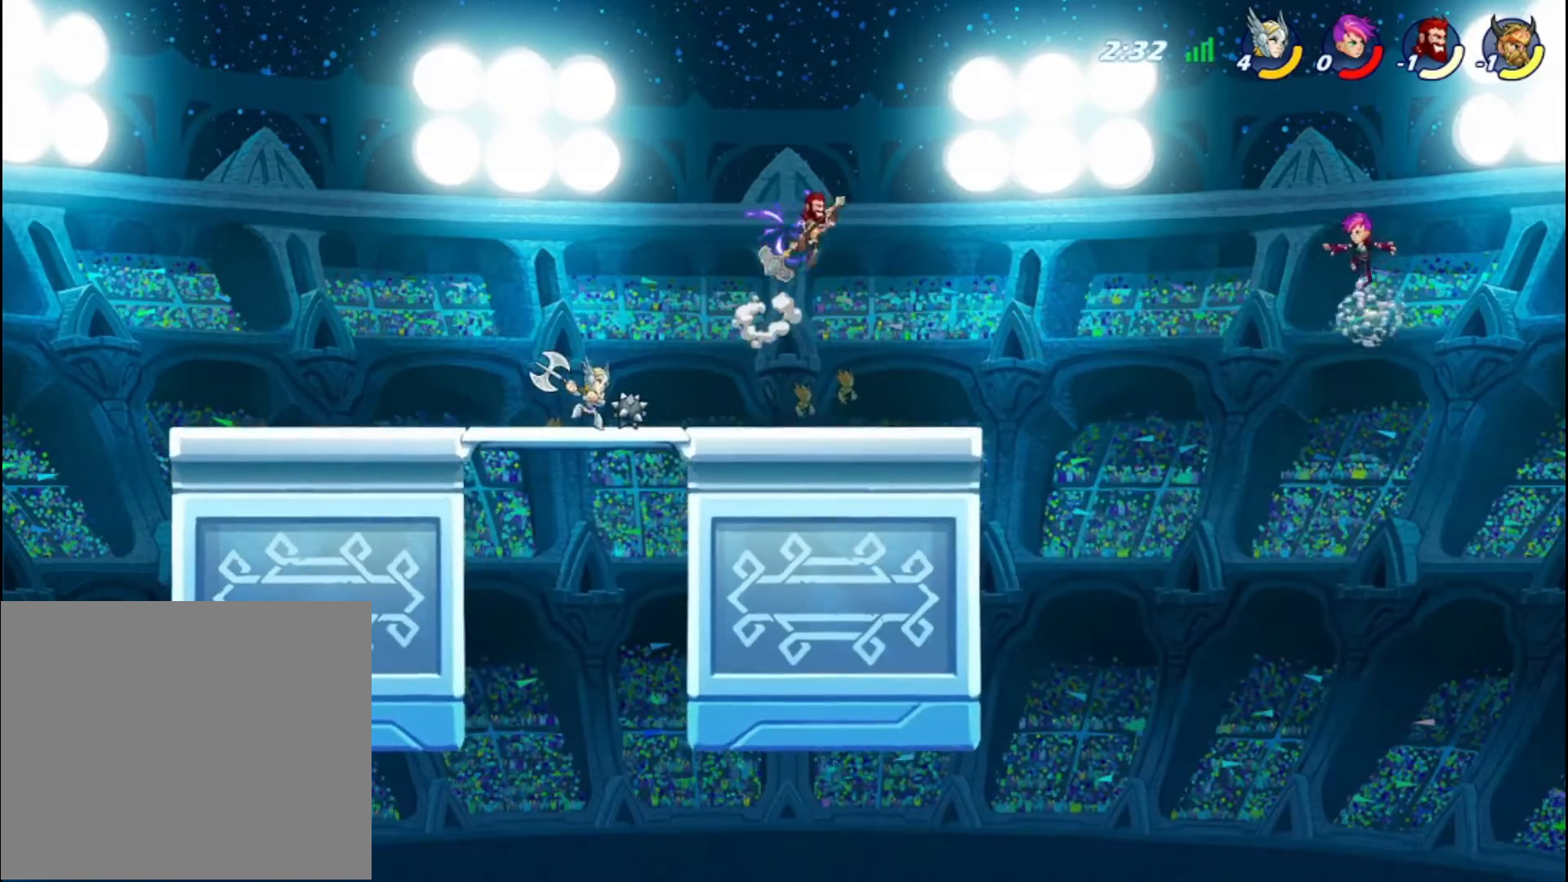
{"buttons": ["CIRCLE"], "left_stick": "right", "right_stick": "center", "events": [[160, "R2", "down"], [320, "R2", "up"], [360, "CIRCLE", "down"]]}
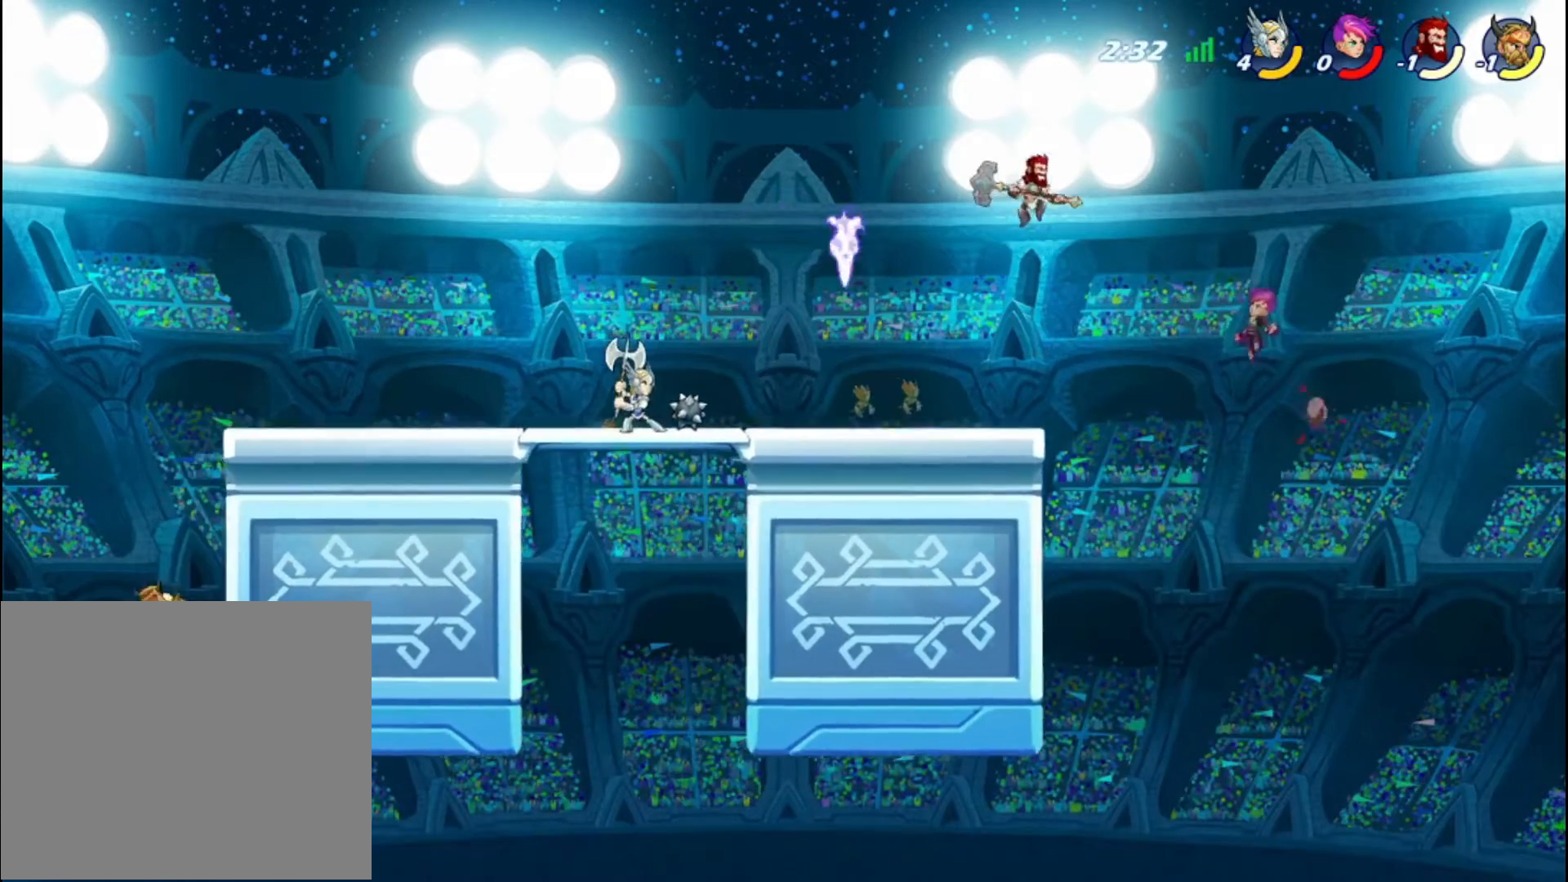
{"buttons": [], "left_stick": "right", "right_stick": "center", "events": [[360, "CIRCLE", "up"]]}
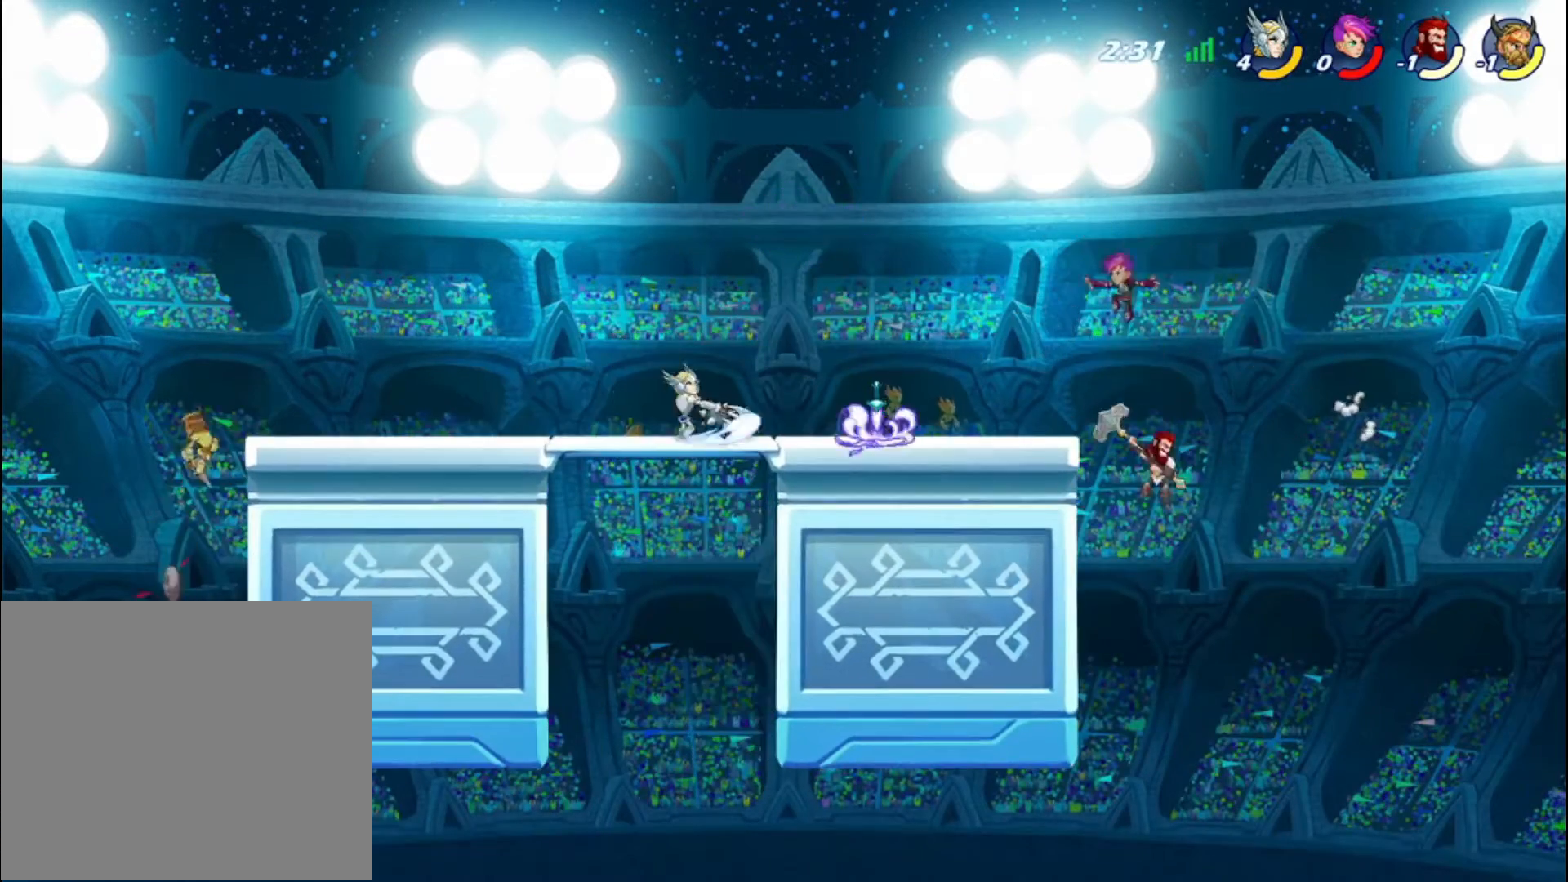
{"buttons": [], "left_stick": "center", "right_stick": "center", "events": [[80, "R2", "down"], [200, "R2", "up"], [400, "left_stick", "center"]]}
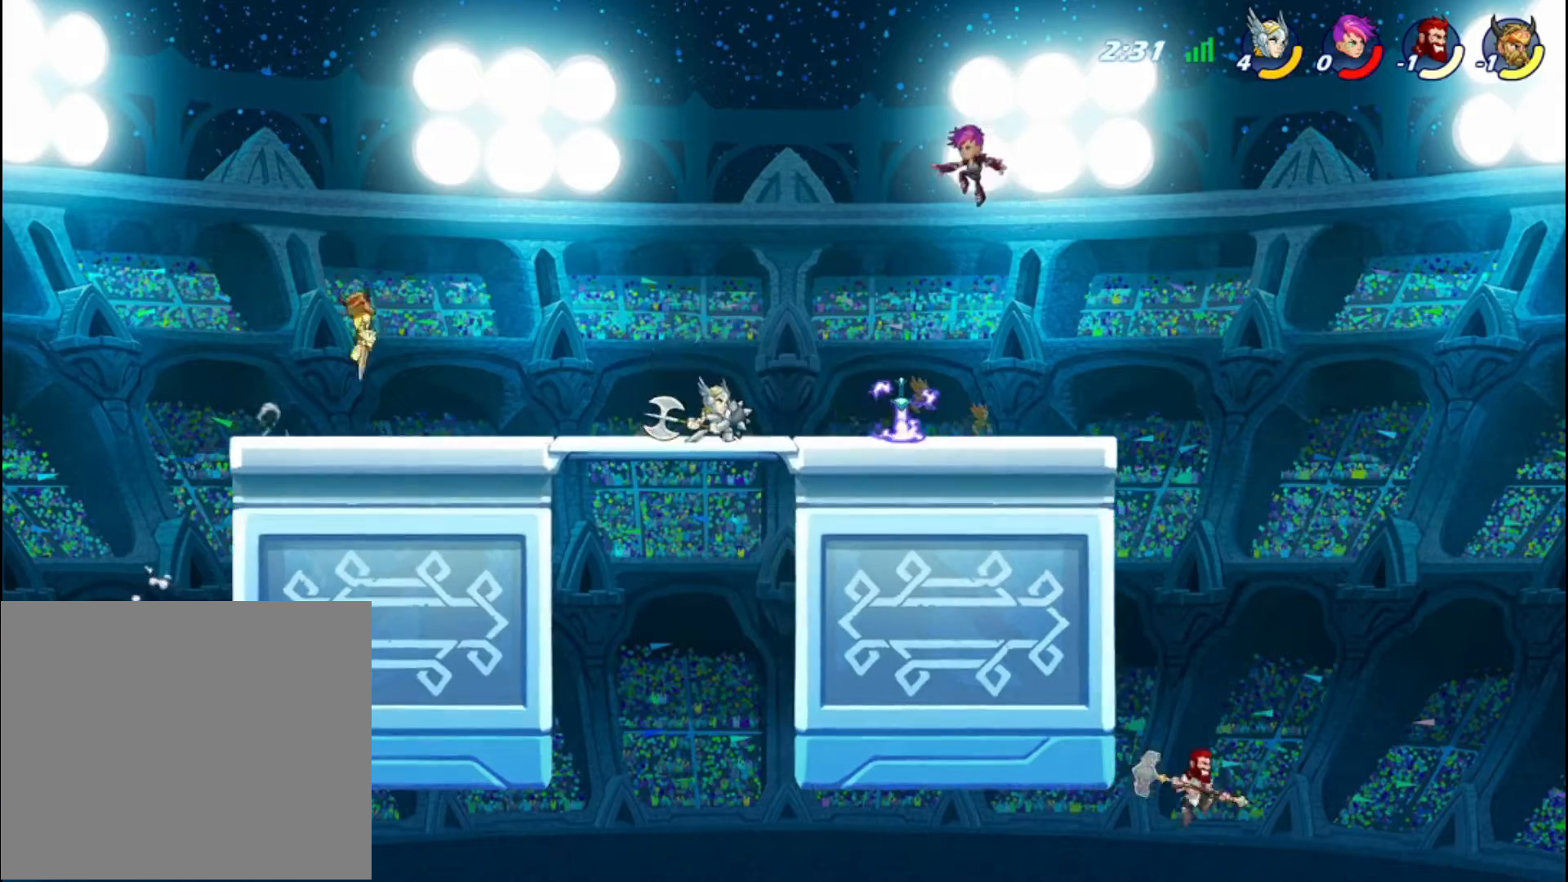
{"buttons": [], "left_stick": "right", "right_stick": "center", "events": [[200, "left_stick", "right"]]}
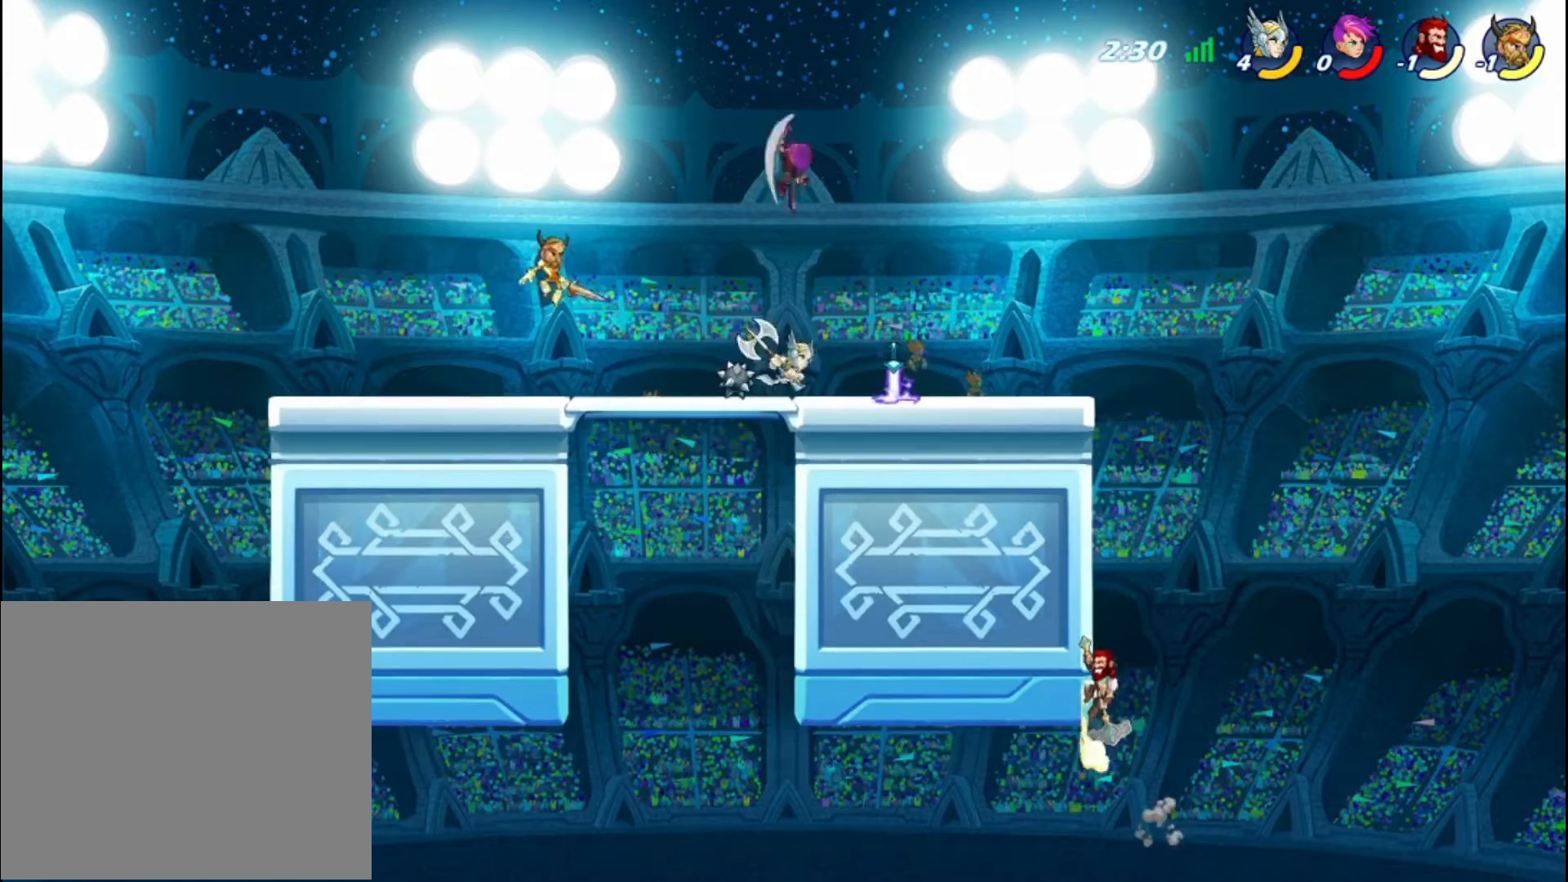
{"buttons": [], "left_stick": "left", "right_stick": "center", "events": [[80, "left_stick", "left"], [120, "SQUARE", "down"], [200, "SQUARE", "up"]]}
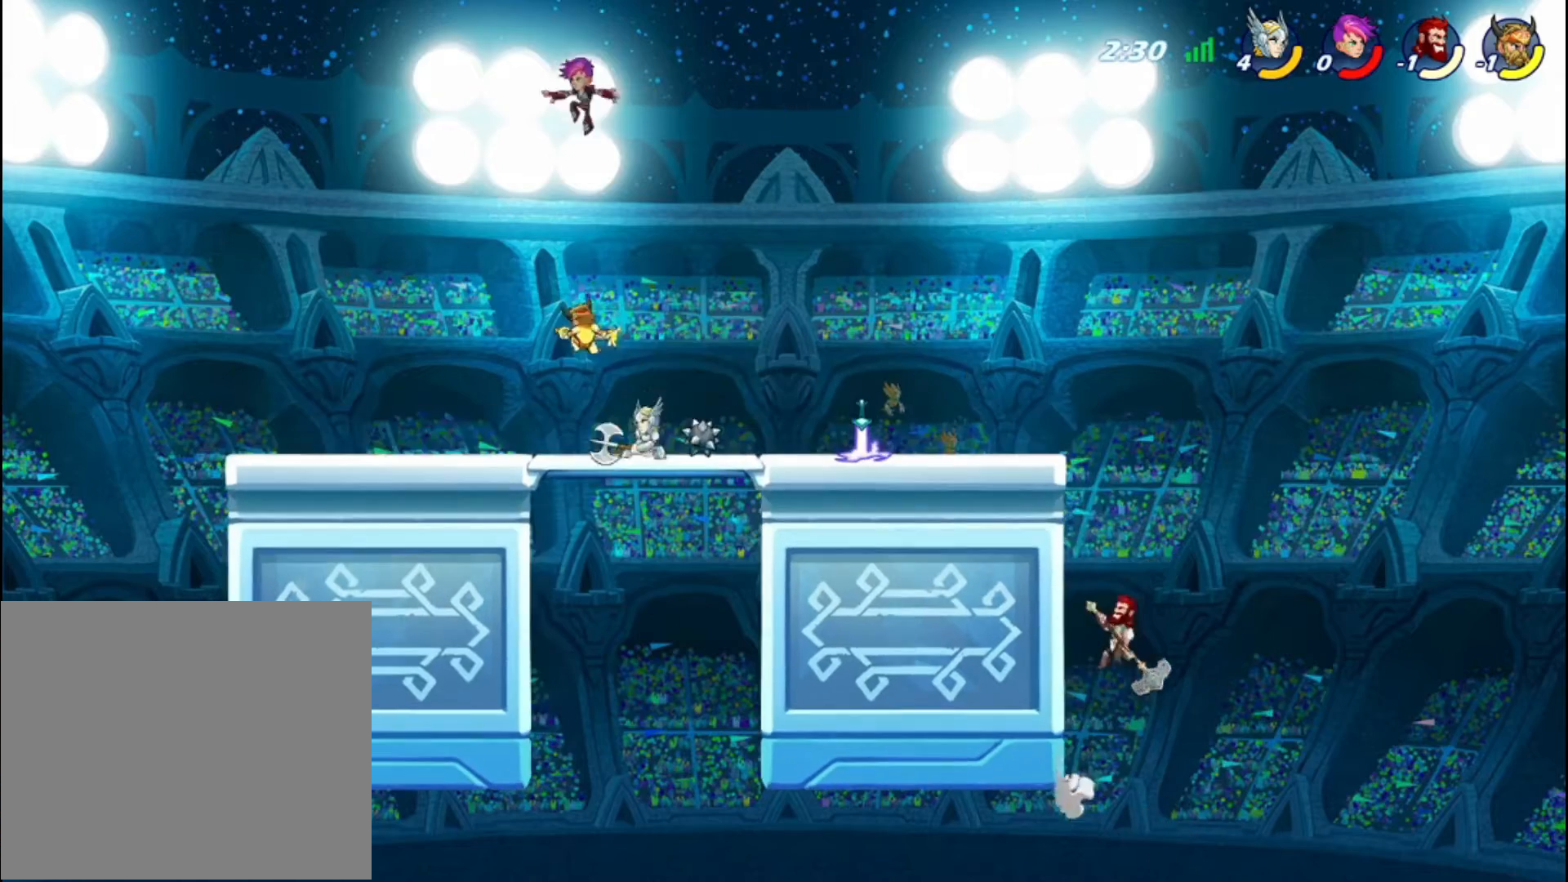
{"buttons": [], "left_stick": "left", "right_stick": "center", "events": [[40, "left_stick", "center"], [120, "left_stick", "left"], [160, "CROSS", "down"], [320, "CROSS", "up"], [440, "SQUARE", "down"], [480, "SQUARE", "up"]]}
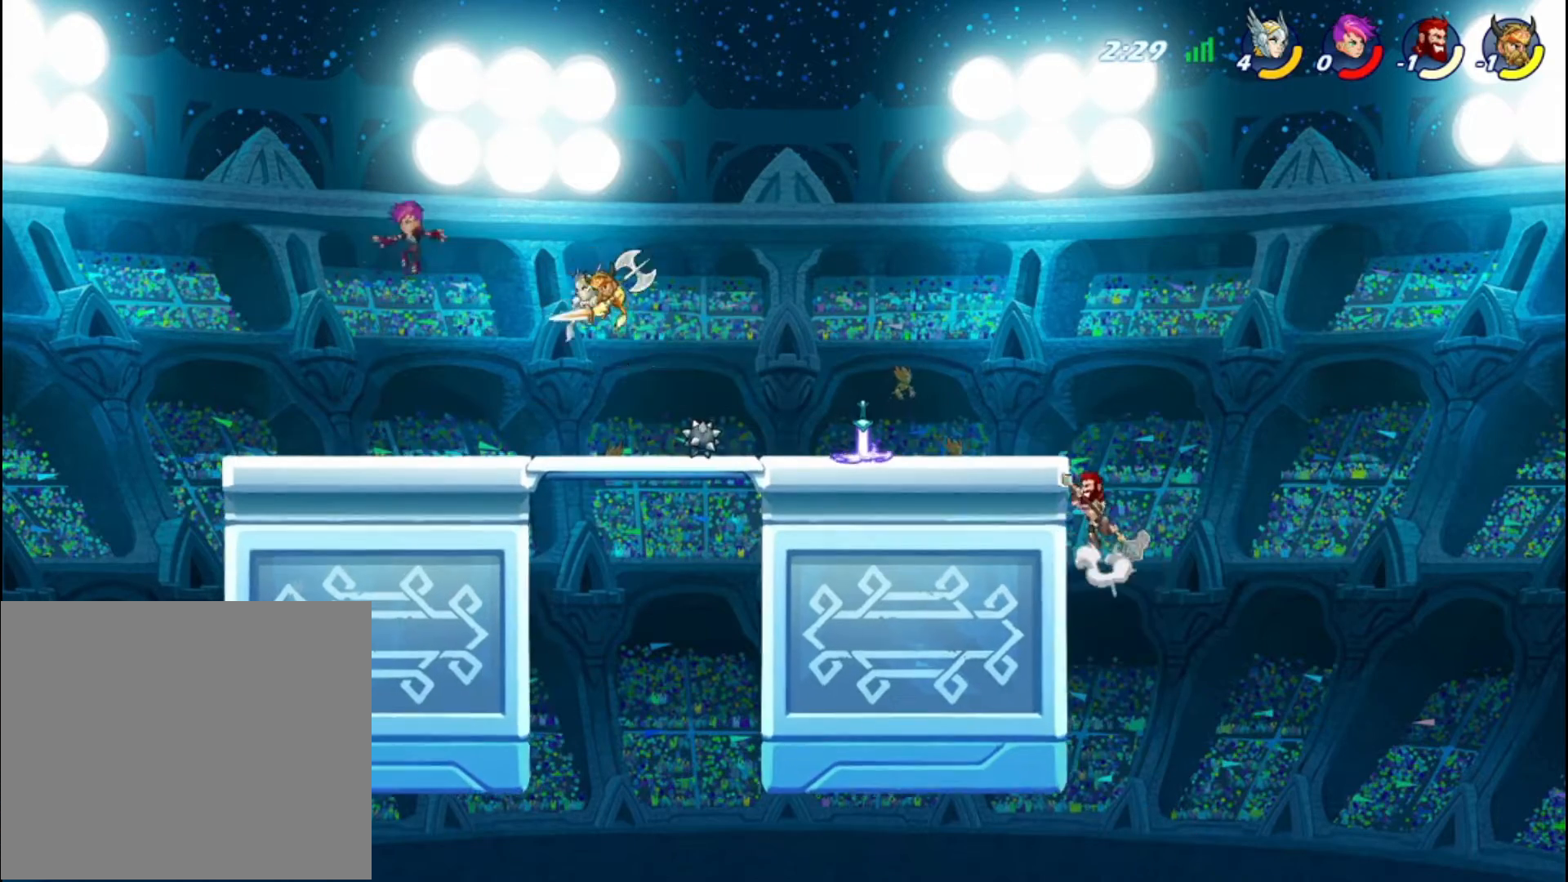
{"buttons": [], "left_stick": "right", "right_stick": "center", "events": [[520, "left_stick", "right"]]}
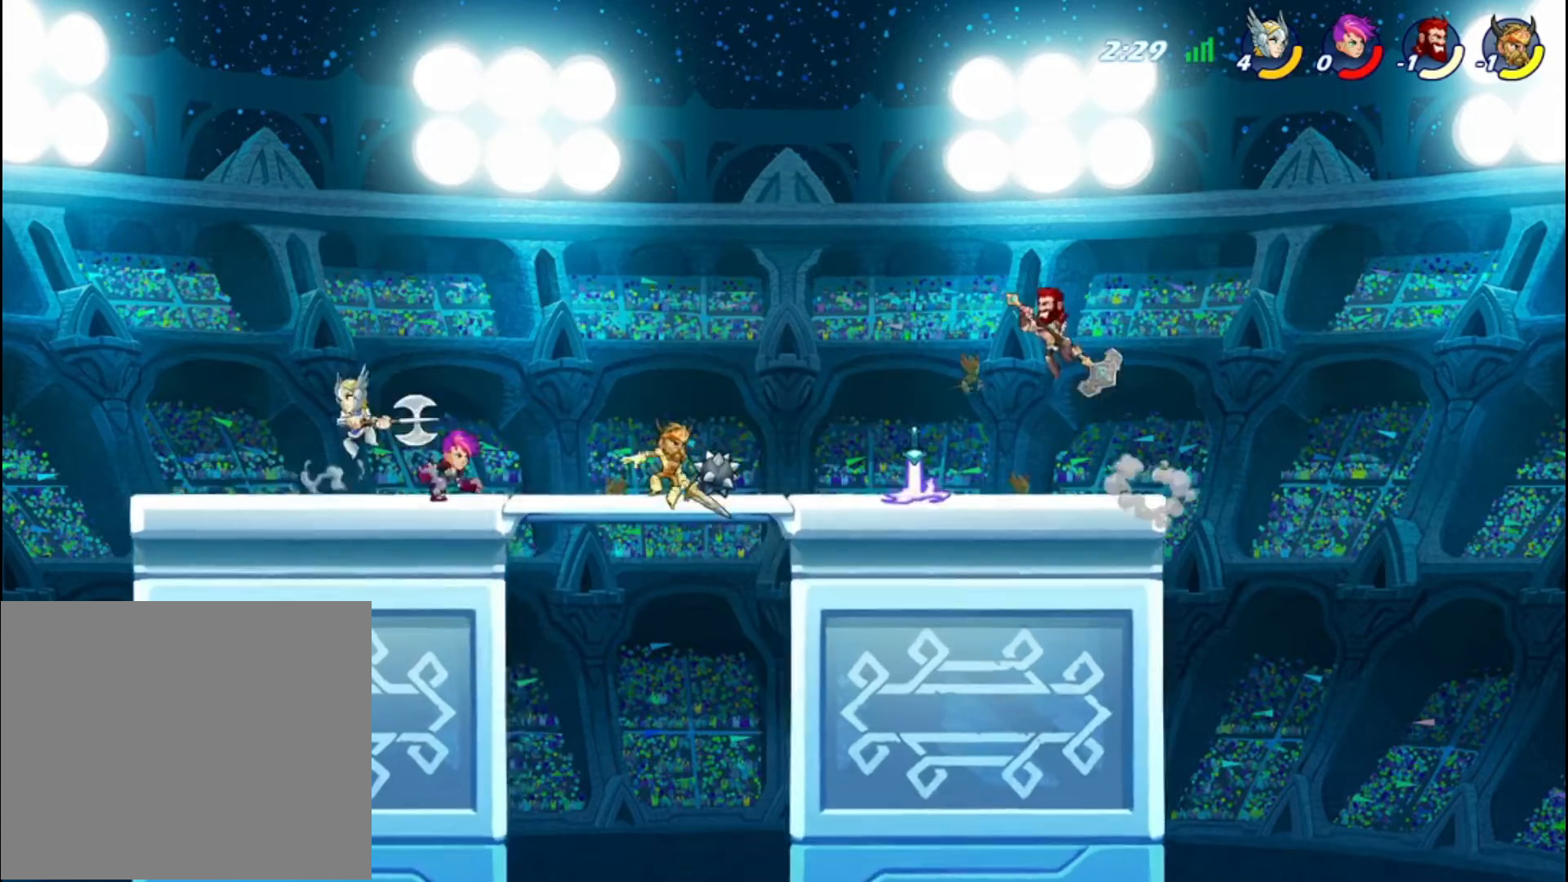
{"buttons": [], "left_stick": "right", "right_stick": "center", "events": [[80, "CIRCLE", "down"], [160, "CIRCLE", "up"]]}
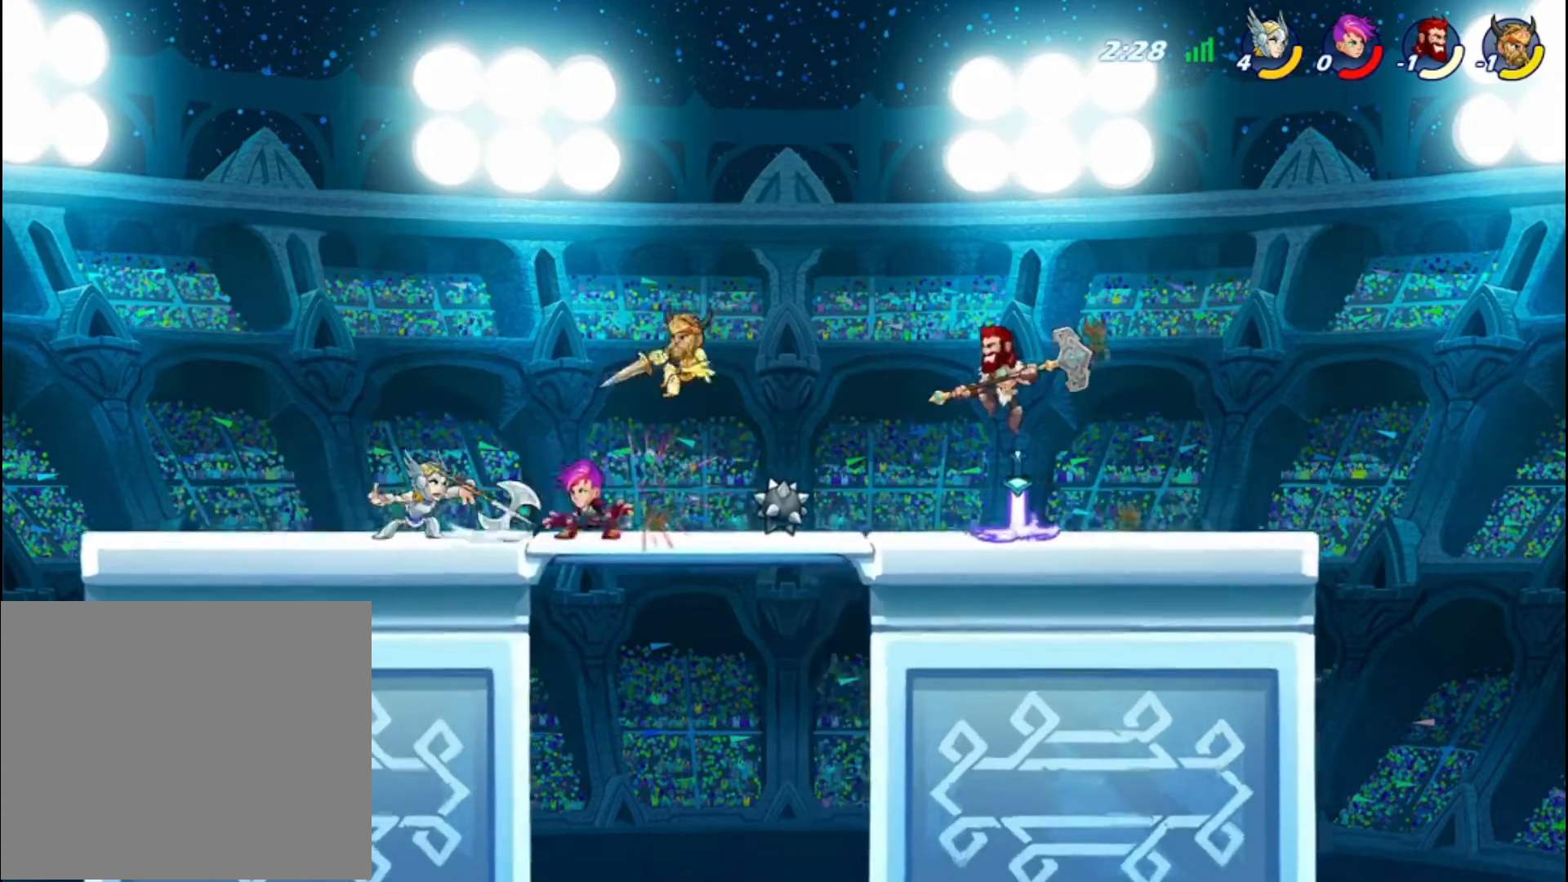
{"buttons": [], "left_stick": "center", "right_stick": "center", "events": [[400, "left_stick", "center"]]}
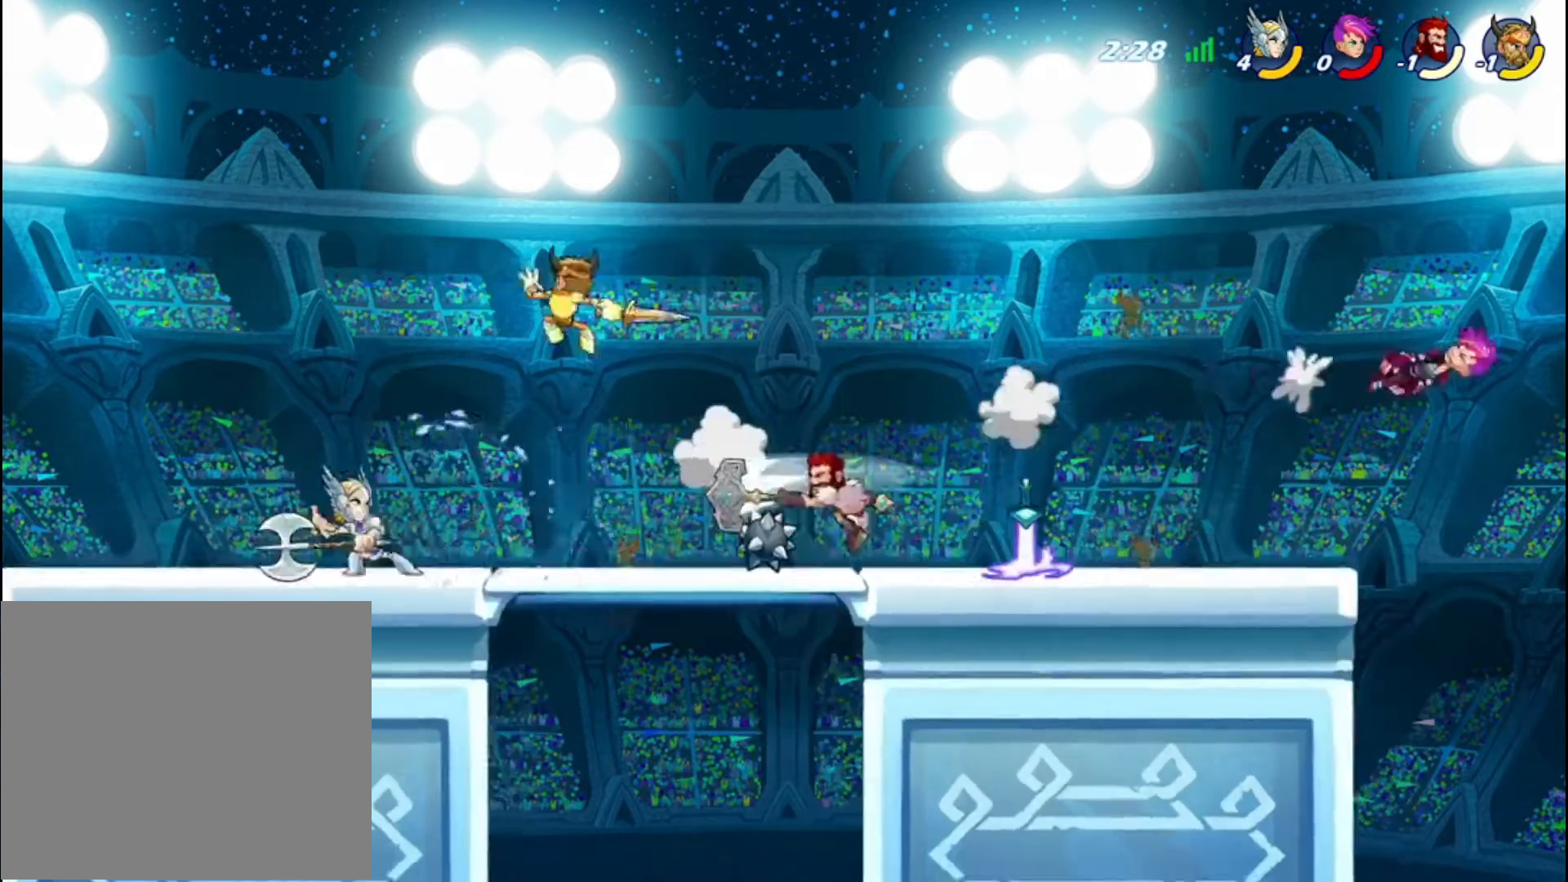
{"buttons": ["CROSS"], "left_stick": "right", "right_stick": "center", "events": [[240, "left_stick", "right"], [320, "SQUARE", "down"], [360, "CROSS", "down"], [360, "SQUARE", "up"], [400, "CROSS", "up"], [440, "CROSS", "down"]]}
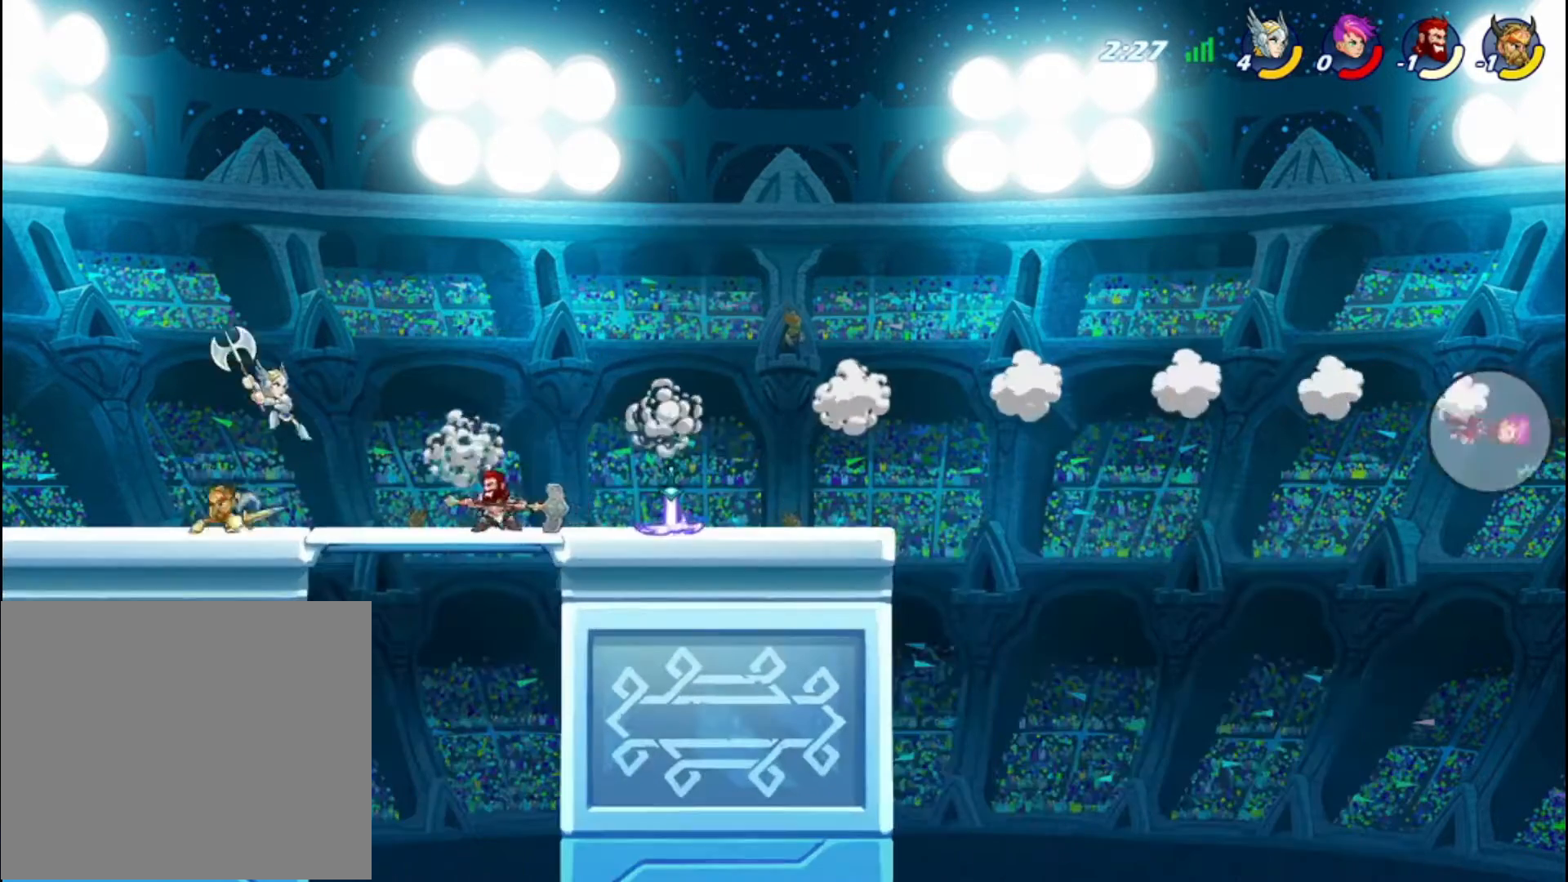
{"buttons": [], "left_stick": "right", "right_stick": "center", "events": [[40, "CROSS", "up"]]}
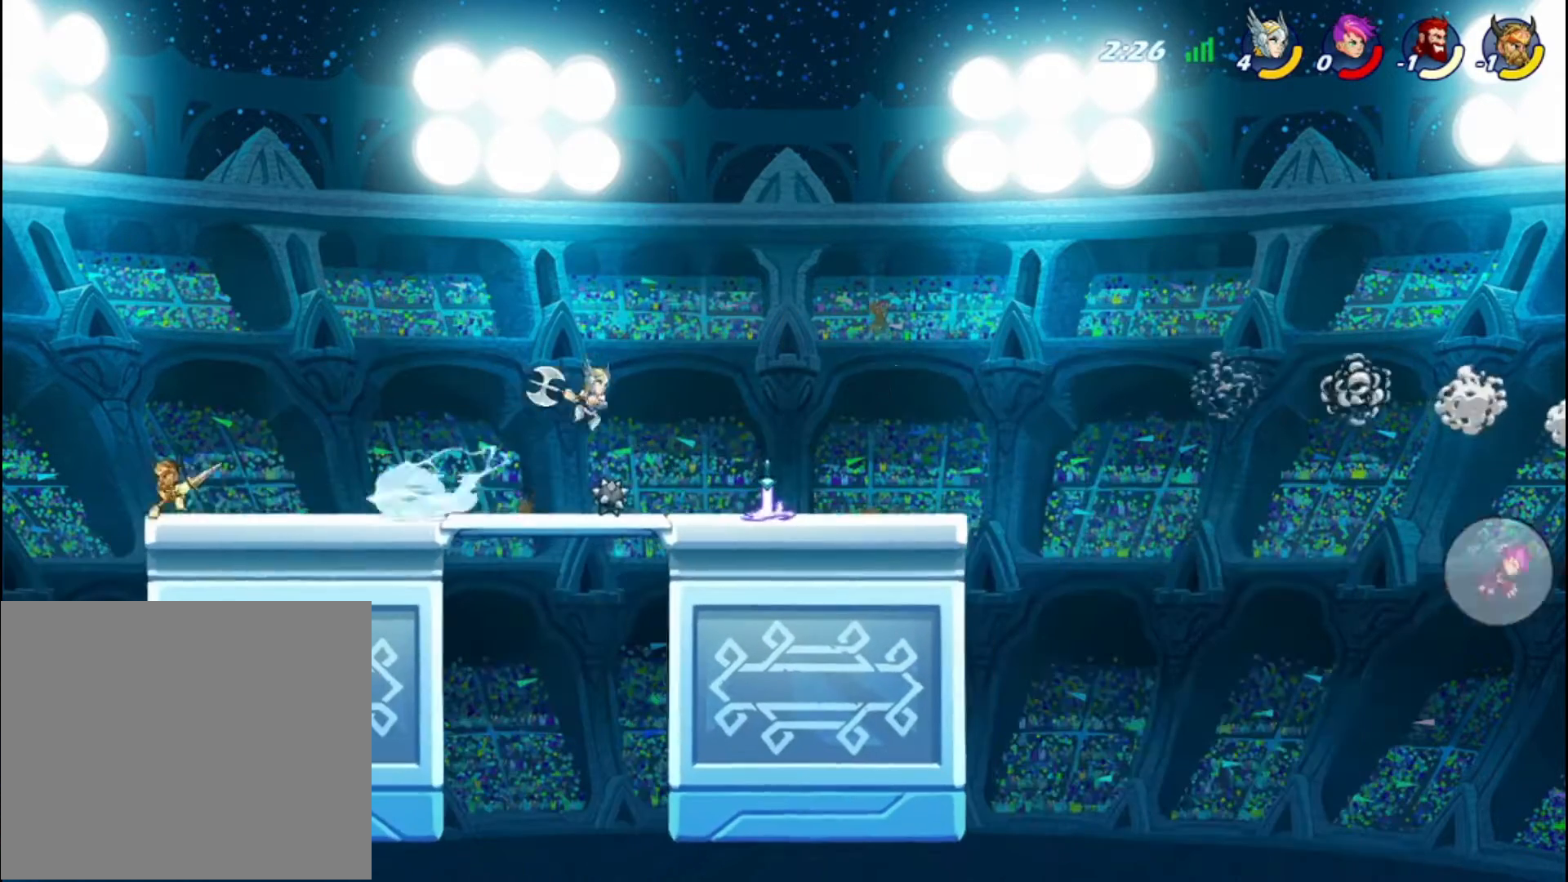
{"buttons": ["R2"], "left_stick": "left", "right_stick": "center", "events": [[80, "left_stick", "left"], [400, "R2", "down"]]}
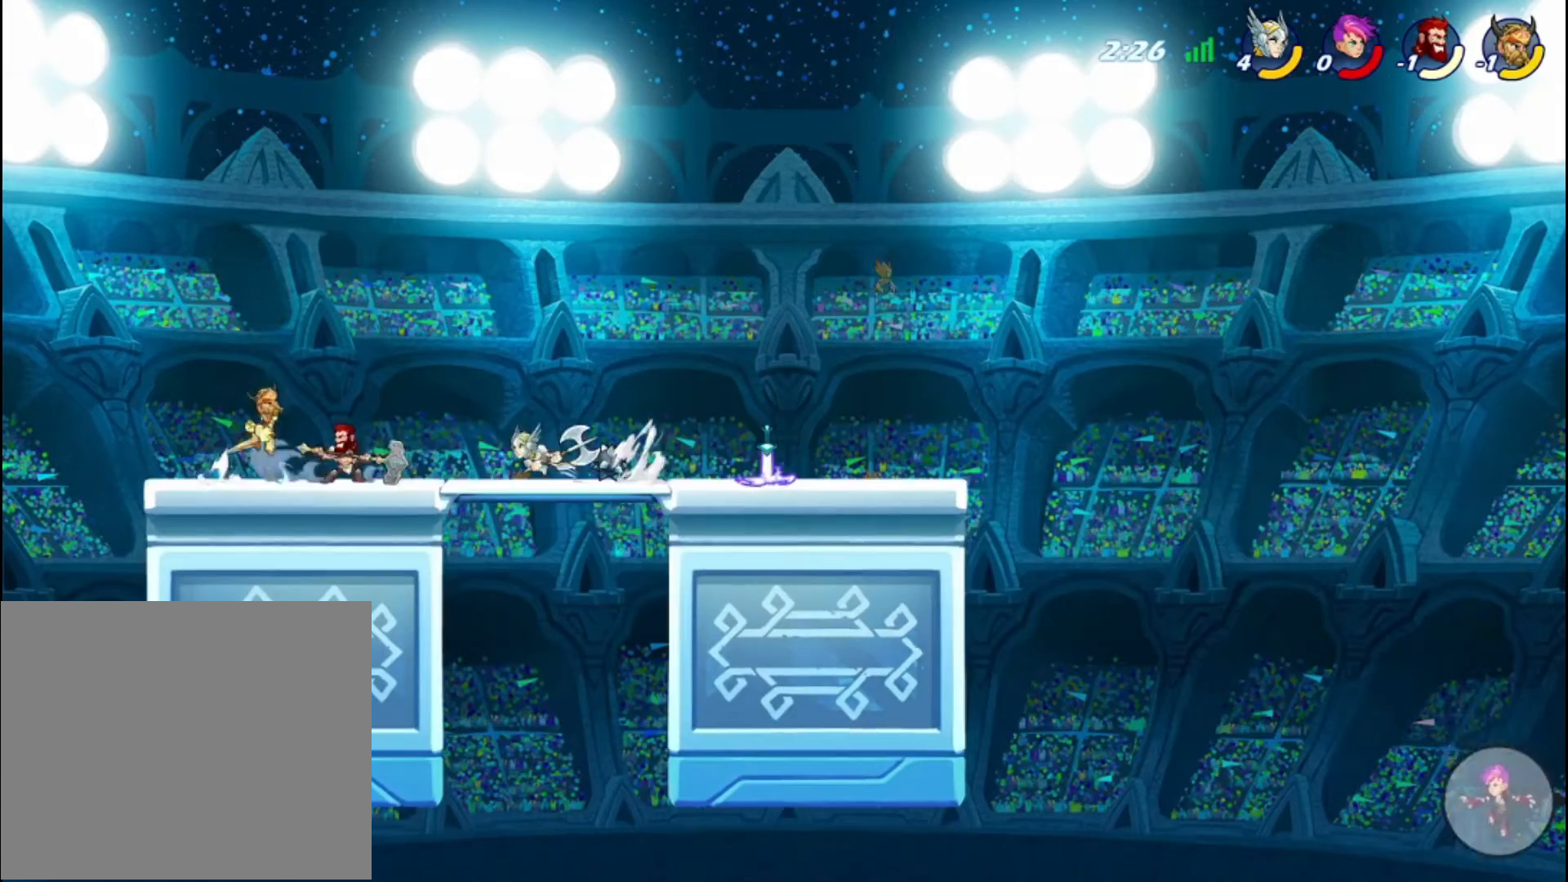
{"buttons": [], "left_stick": "left", "right_stick": "center", "events": [[40, "R2", "up"], [120, "SQUARE", "down"], [200, "SQUARE", "up"], [240, "SQUARE", "down"], [320, "SQUARE", "up"], [400, "SQUARE", "down"], [480, "SQUARE", "up"]]}
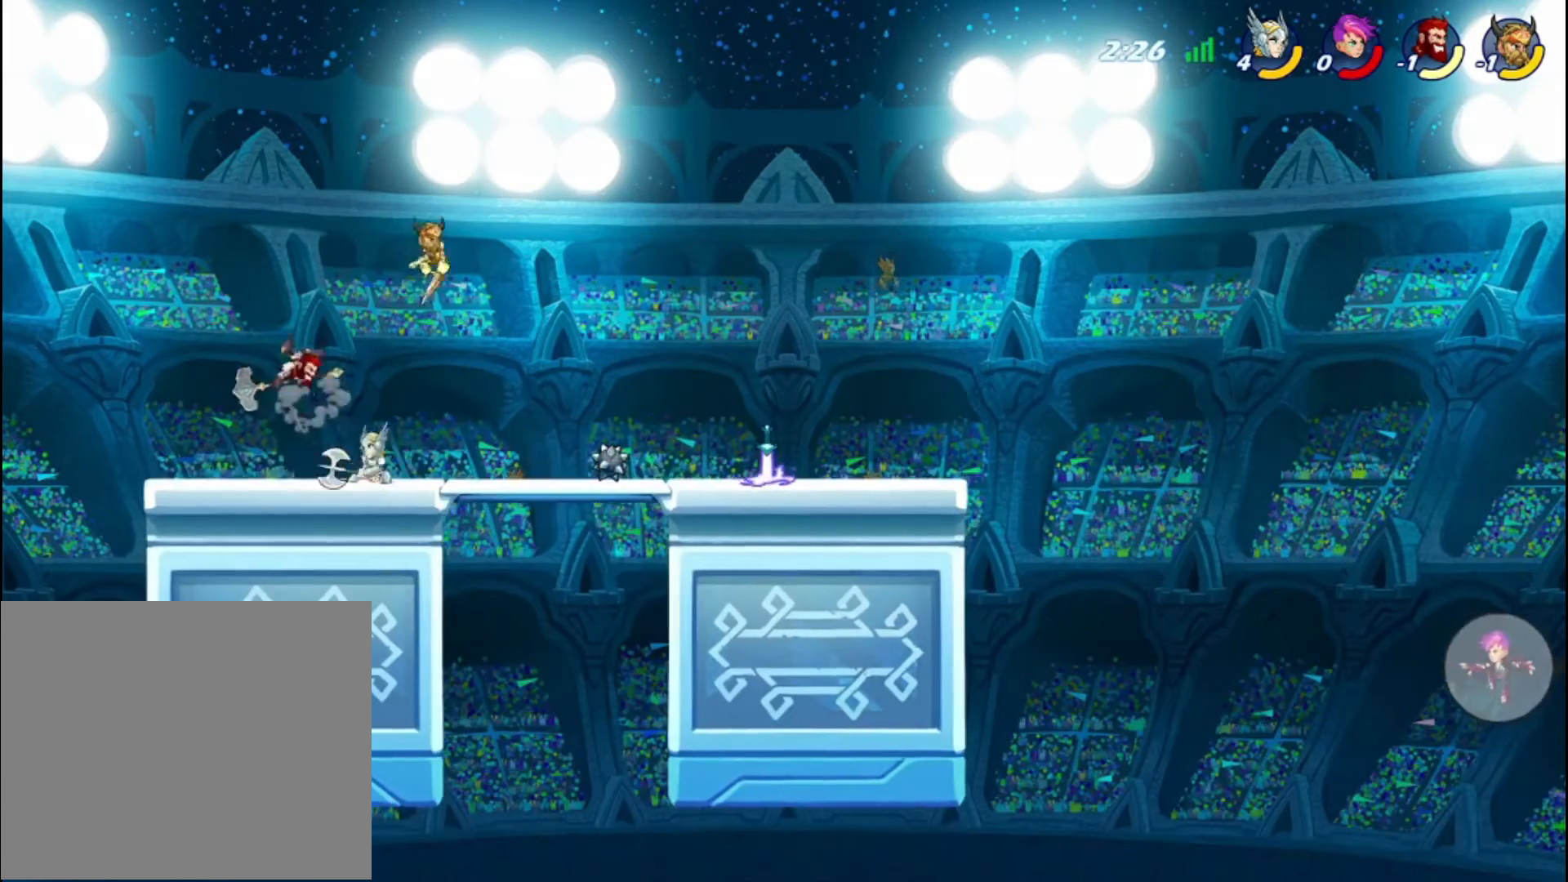
{"buttons": [], "left_stick": "up-right", "right_stick": "center", "events": [[200, "CROSS", "down"], [240, "left_stick", "up-right"], [280, "SQUARE", "down"], [280, "TRIANGLE", "down"], [320, "CROSS", "up"], [360, "TRIANGLE", "up"], [400, "SQUARE", "up"]]}
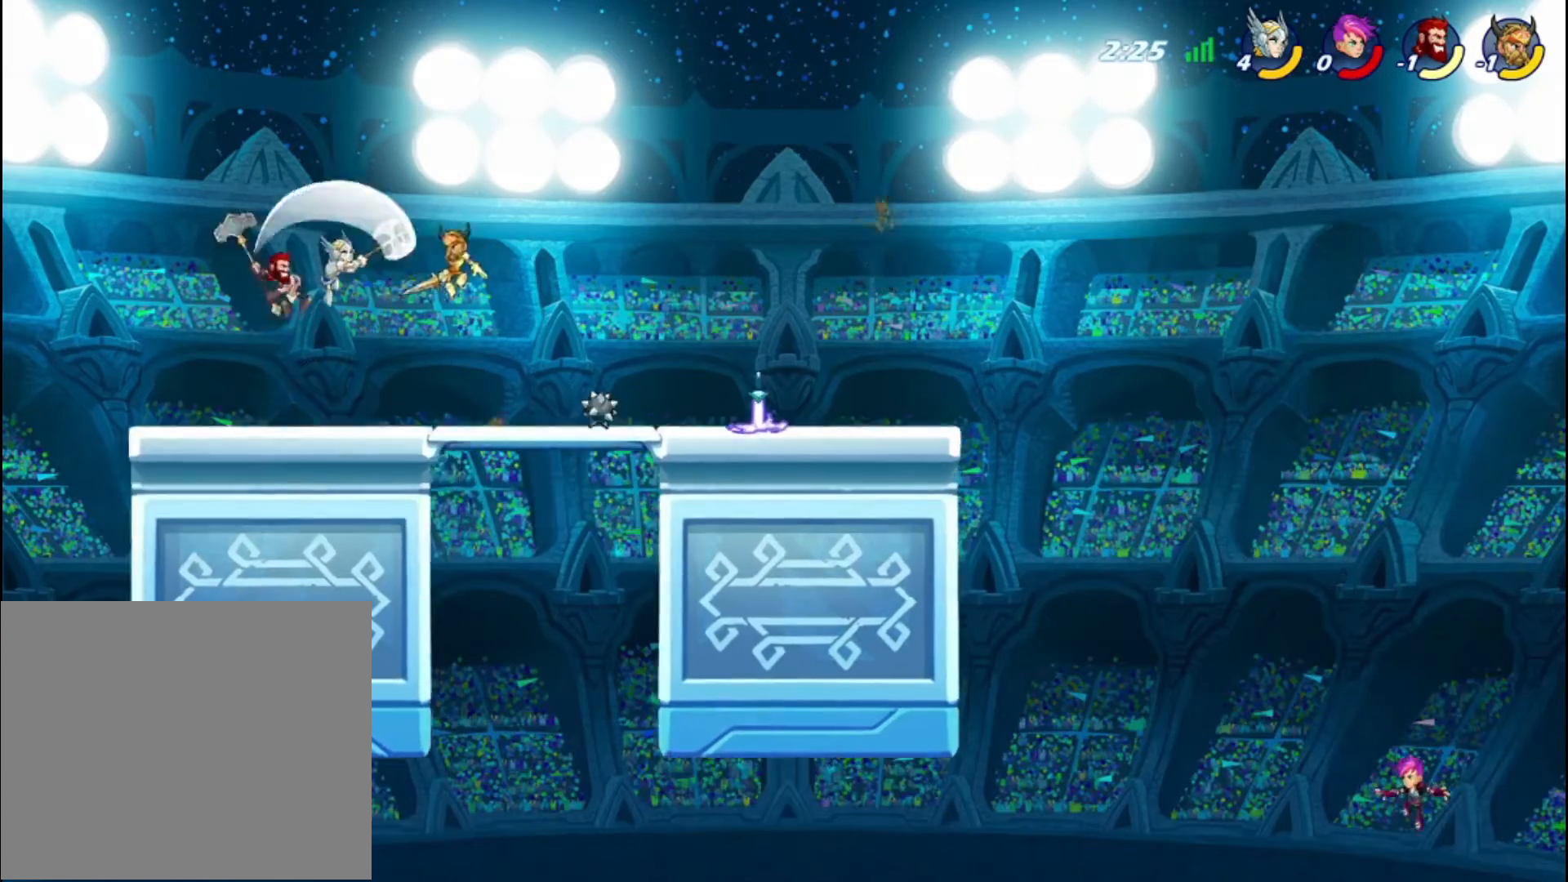
{"buttons": ["CROSS"], "left_stick": "right", "right_stick": "center", "events": [[40, "left_stick", "center"], [280, "left_stick", "left"], [400, "CROSS", "down"], [440, "left_stick", "right"]]}
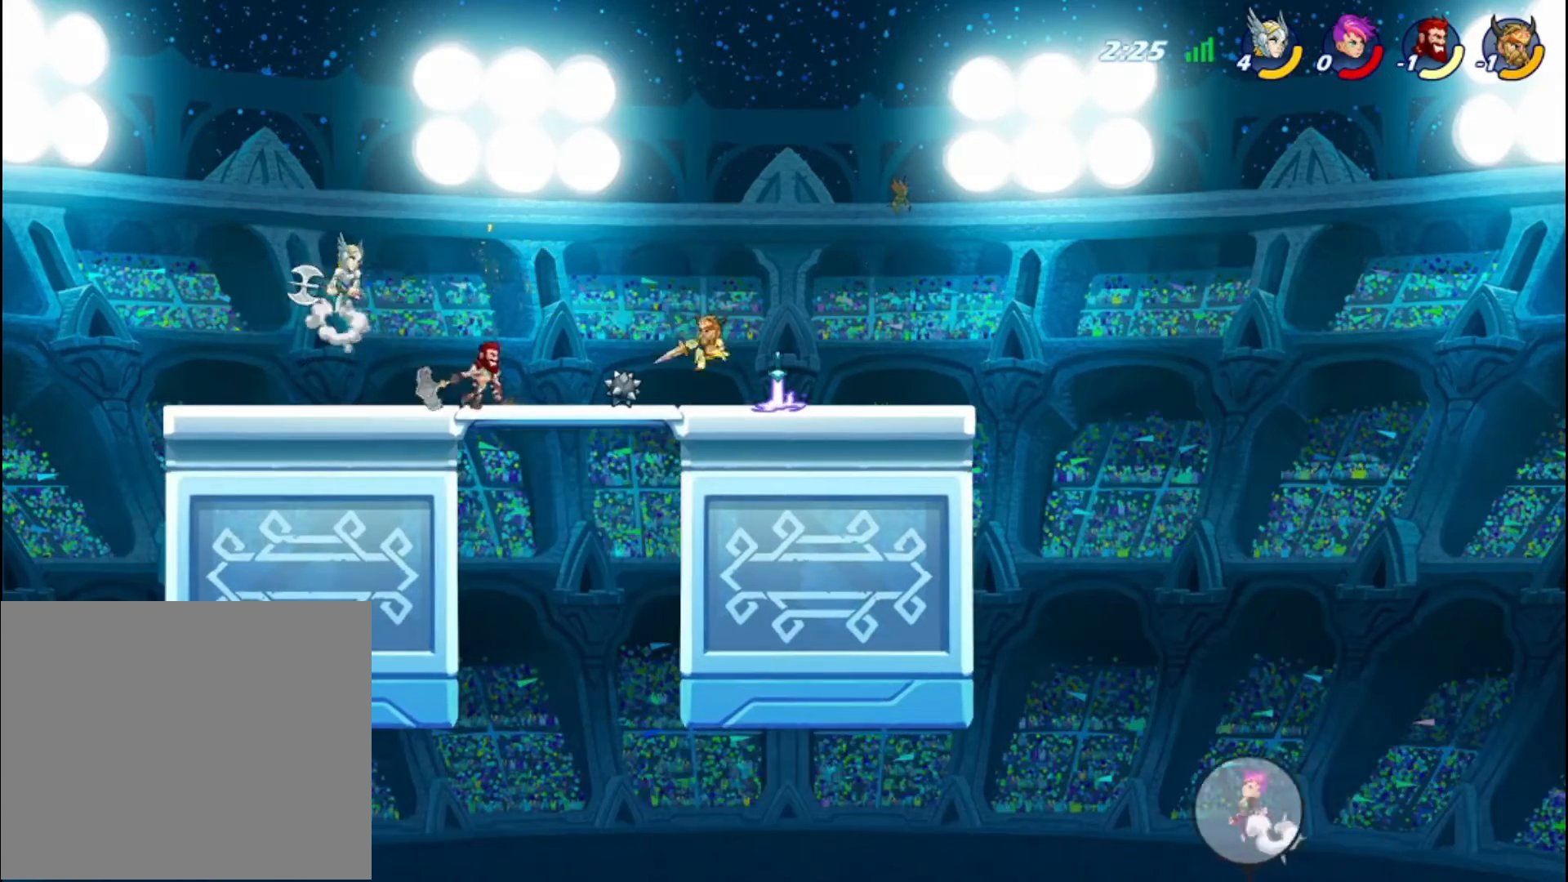
{"buttons": ["CIRCLE"], "left_stick": "down", "right_stick": "center", "events": [[80, "CROSS", "up"], [280, "CIRCLE", "down"], [280, "left_stick", "down"]]}
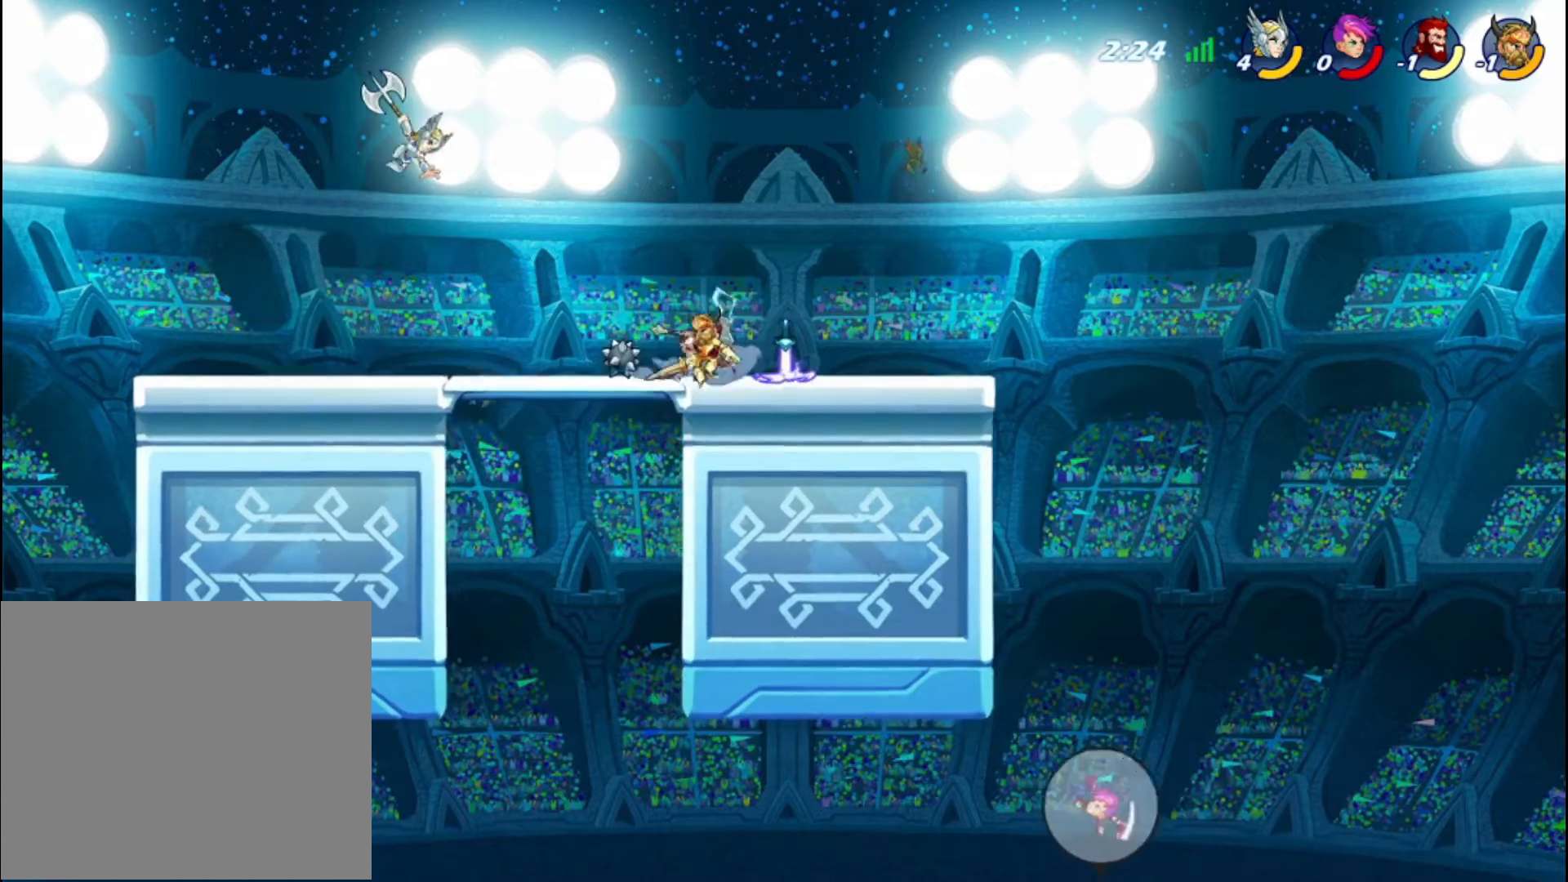
{"buttons": [], "left_stick": "center", "right_stick": "center", "events": [[440, "CIRCLE", "up"], [480, "left_stick", "center"]]}
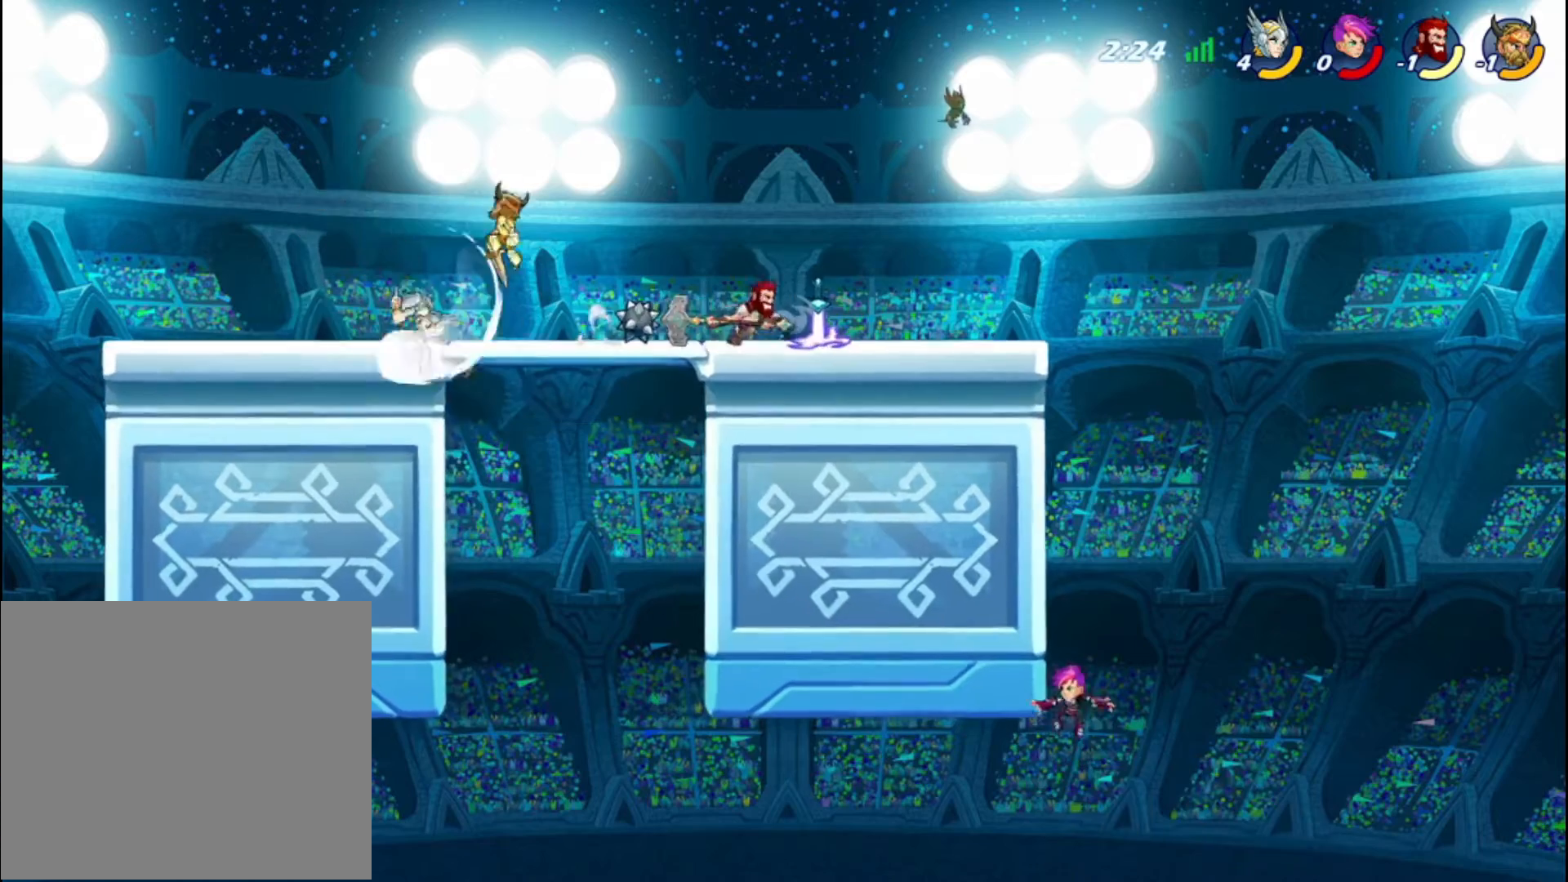
{"buttons": [], "left_stick": "center", "right_stick": "center", "events": []}
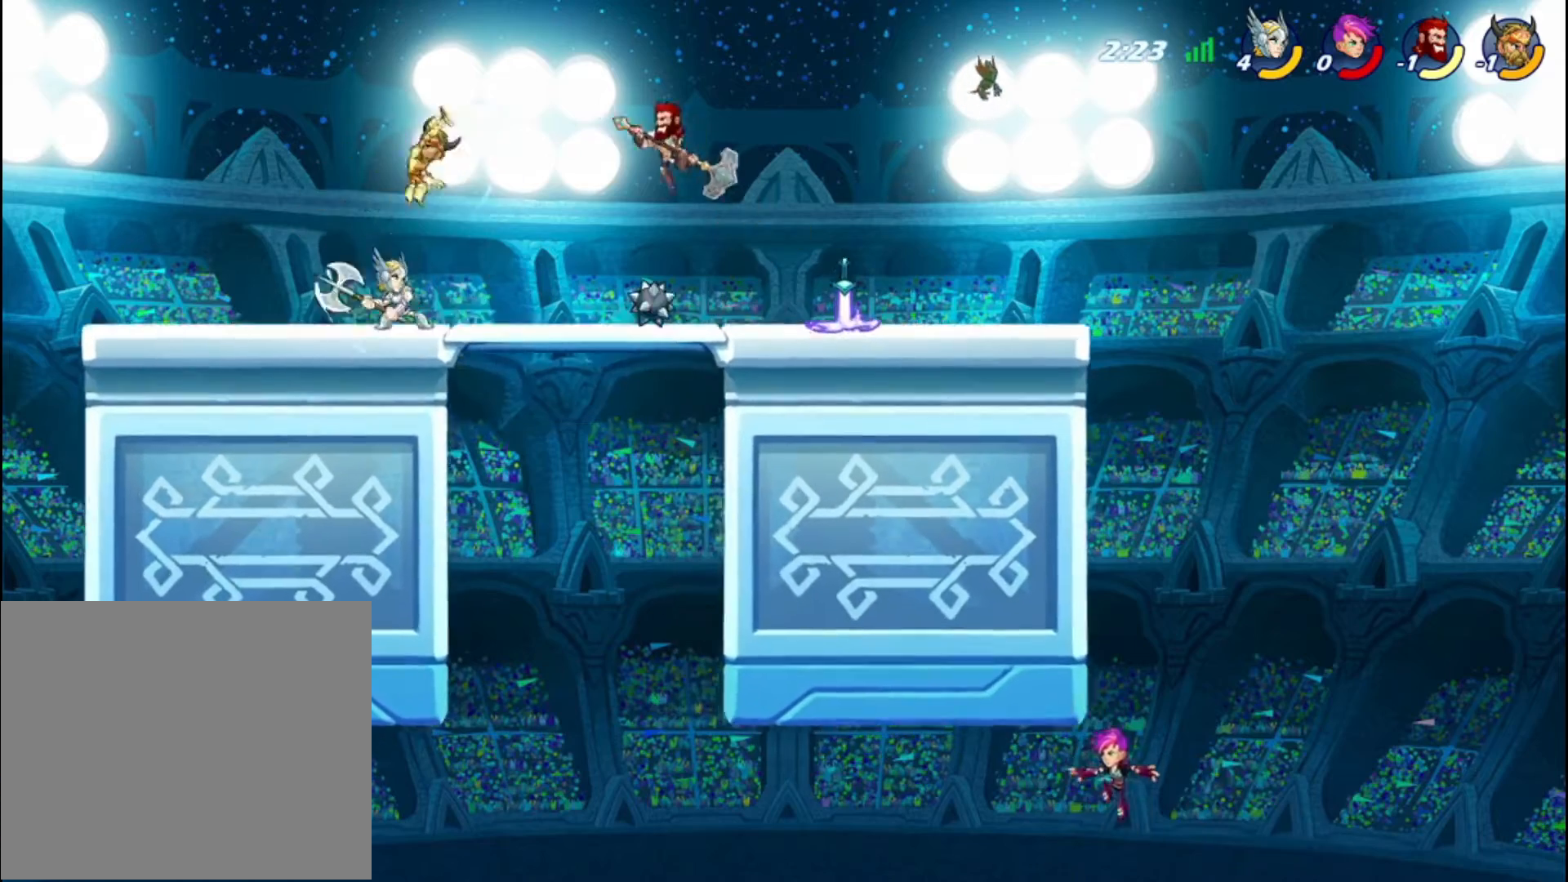
{"buttons": ["CROSS"], "left_stick": "center", "right_stick": "center", "events": [[80, "left_stick", "left"], [120, "R2", "down"], [200, "R2", "up"], [320, "left_stick", "center"], [520, "CROSS", "down"]]}
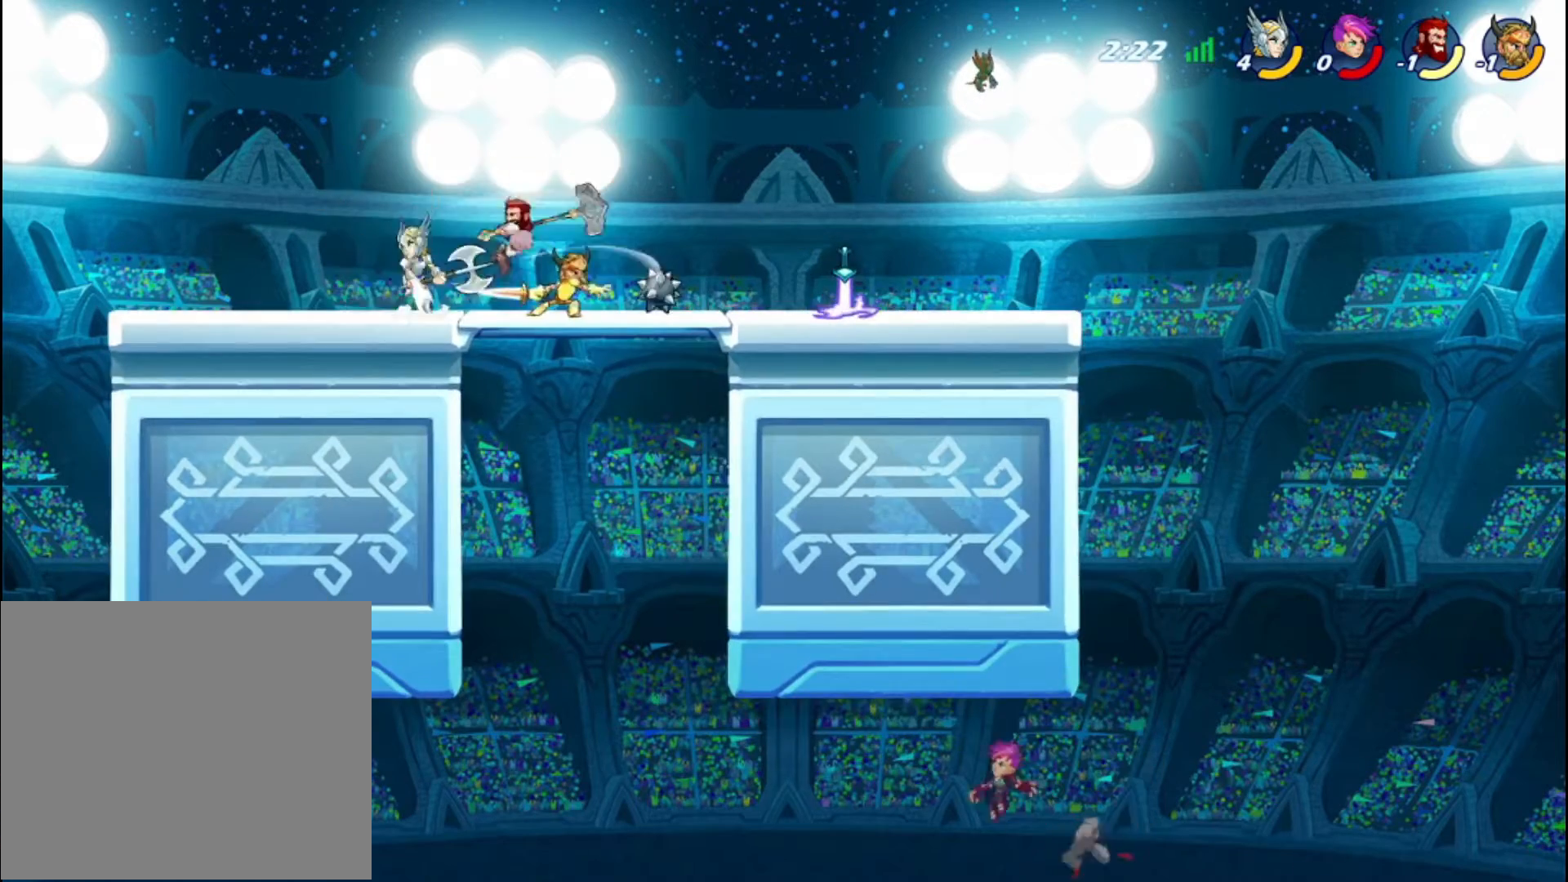
{"buttons": [], "left_stick": "down", "right_stick": "center", "events": [[120, "left_stick", "right"], [280, "CROSS", "up"], [480, "left_stick", "down"]]}
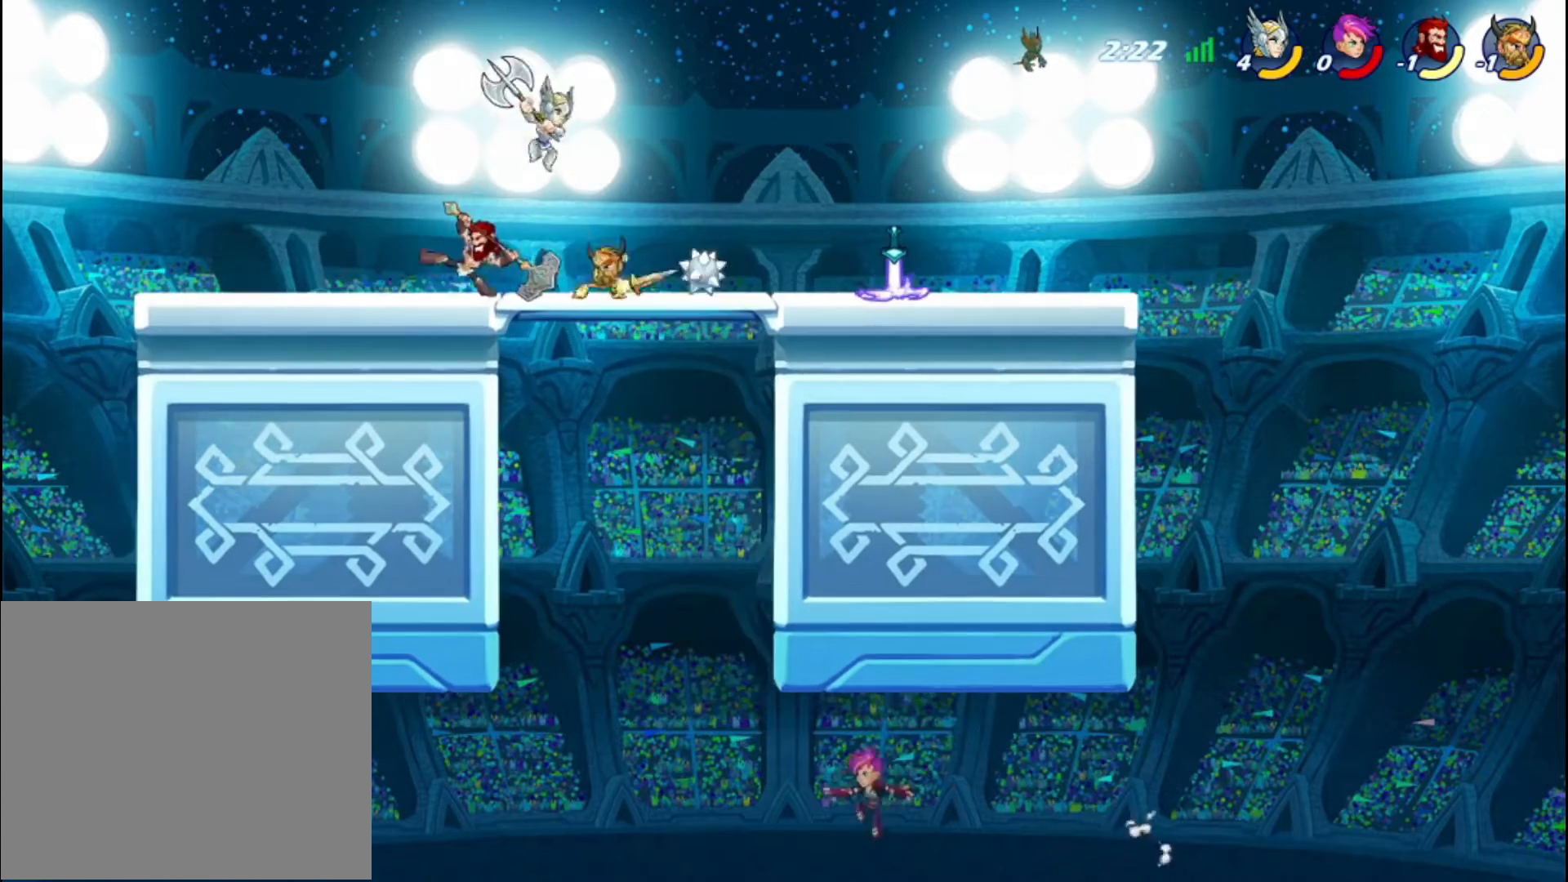
{"buttons": [], "left_stick": "left", "right_stick": "center", "events": [[120, "left_stick", "left"], [160, "SQUARE", "down"], [240, "SQUARE", "up"]]}
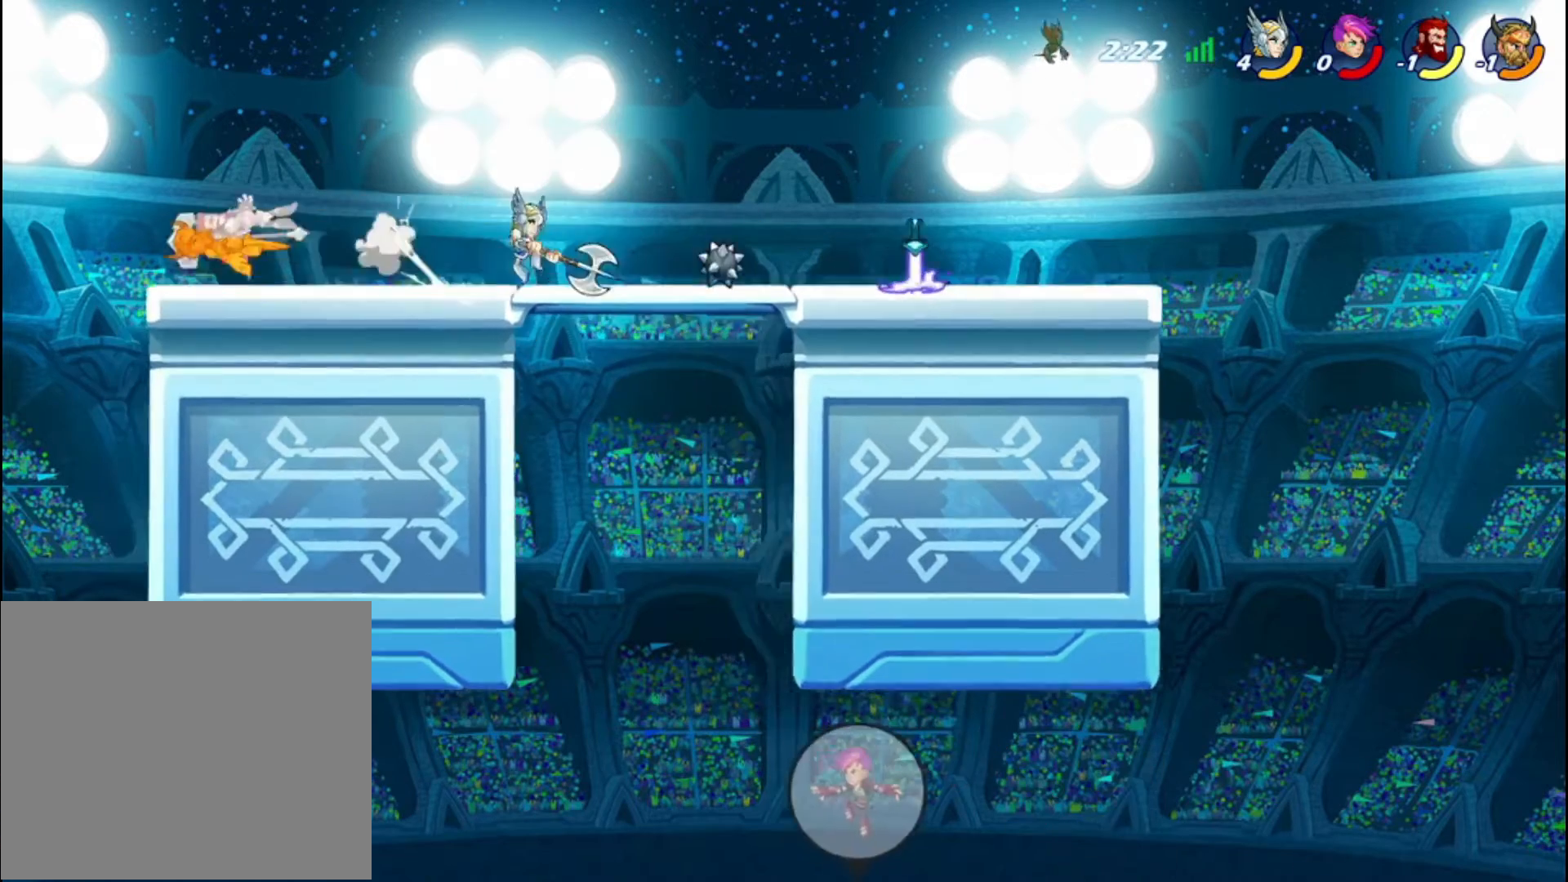
{"buttons": ["CIRCLE"], "left_stick": "center", "right_stick": "center", "events": [[280, "CIRCLE", "down"], [360, "left_stick", "center"]]}
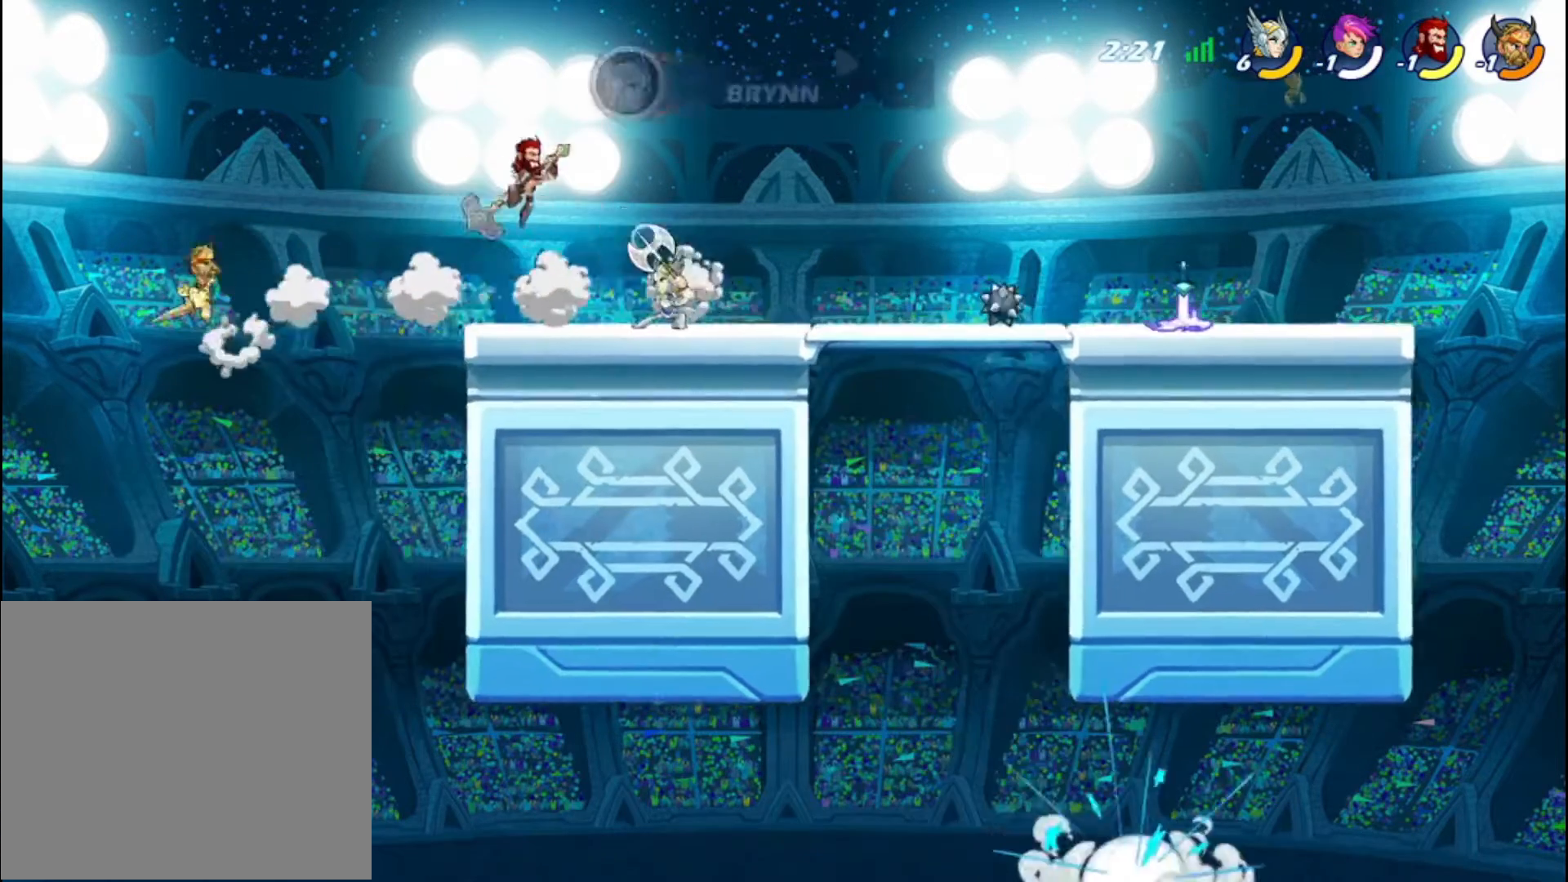
{"buttons": [], "left_stick": "center", "right_stick": "center", "events": [[120, "CIRCLE", "up"]]}
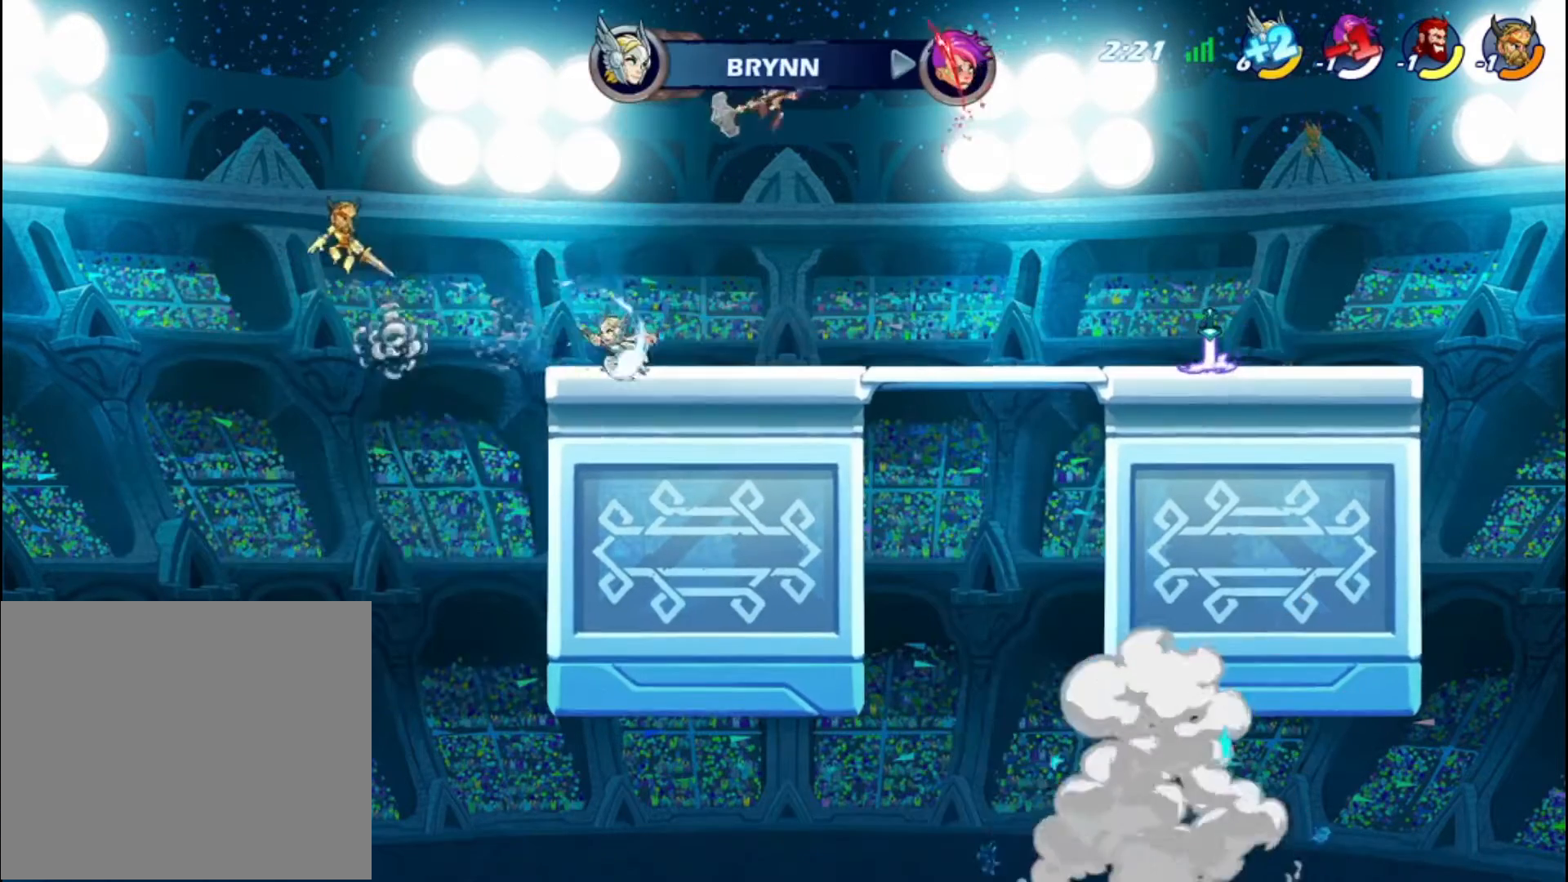
{"buttons": [], "left_stick": "right", "right_stick": "center", "events": [[440, "left_stick", "right"]]}
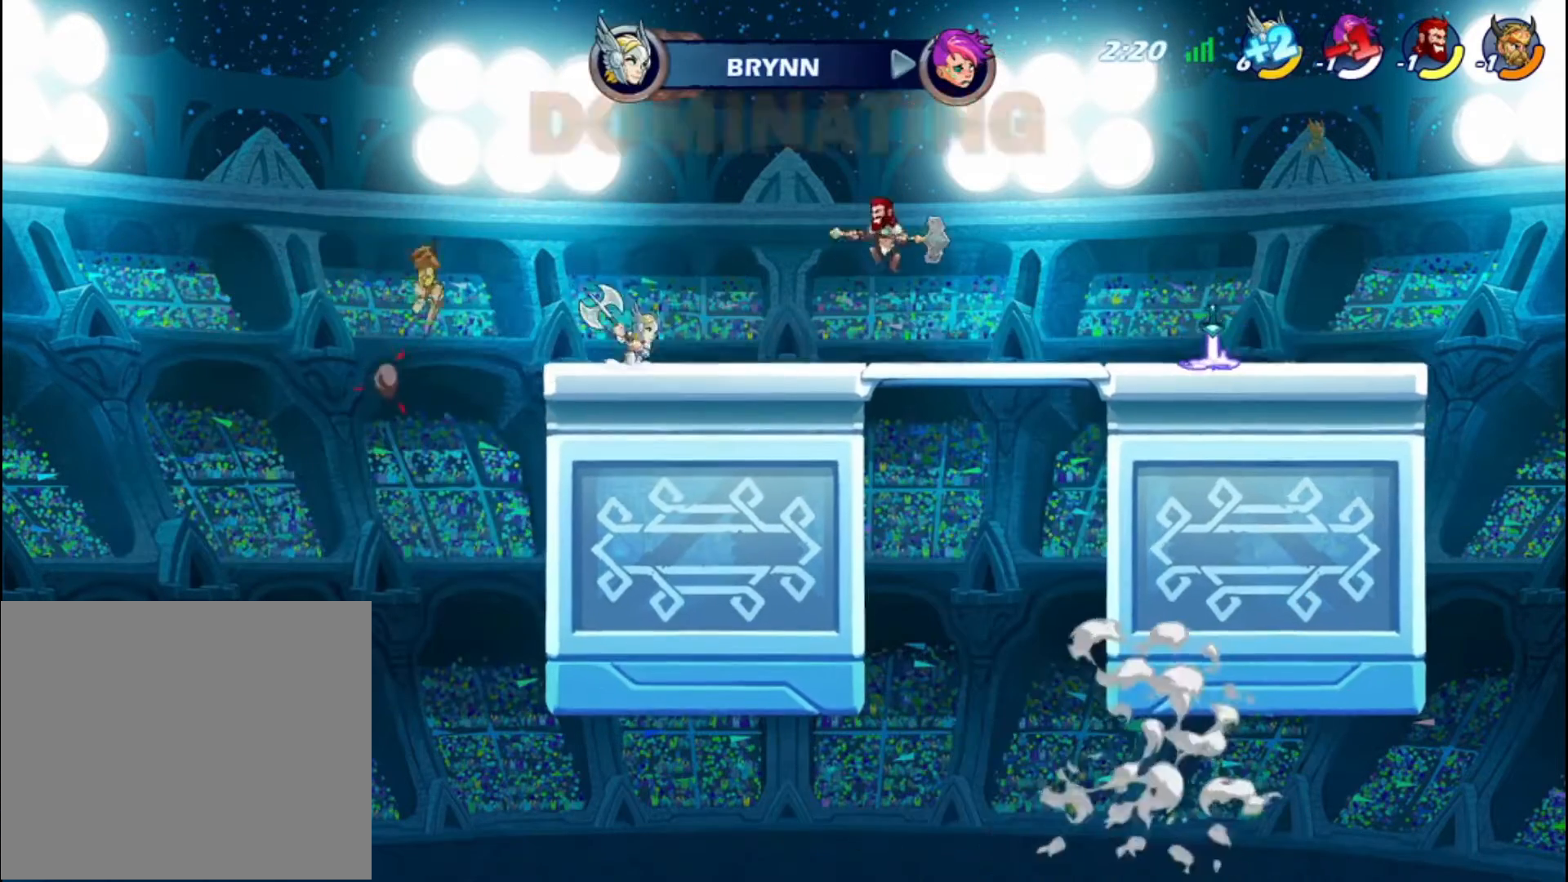
{"buttons": ["CIRCLE"], "left_stick": "center", "right_stick": "center", "events": [[40, "CROSS", "down"], [160, "left_stick", "up-left"], [200, "CROSS", "up"], [280, "CIRCLE", "down"], [280, "left_stick", "down-right"], [360, "left_stick", "down"], [480, "left_stick", "center"]]}
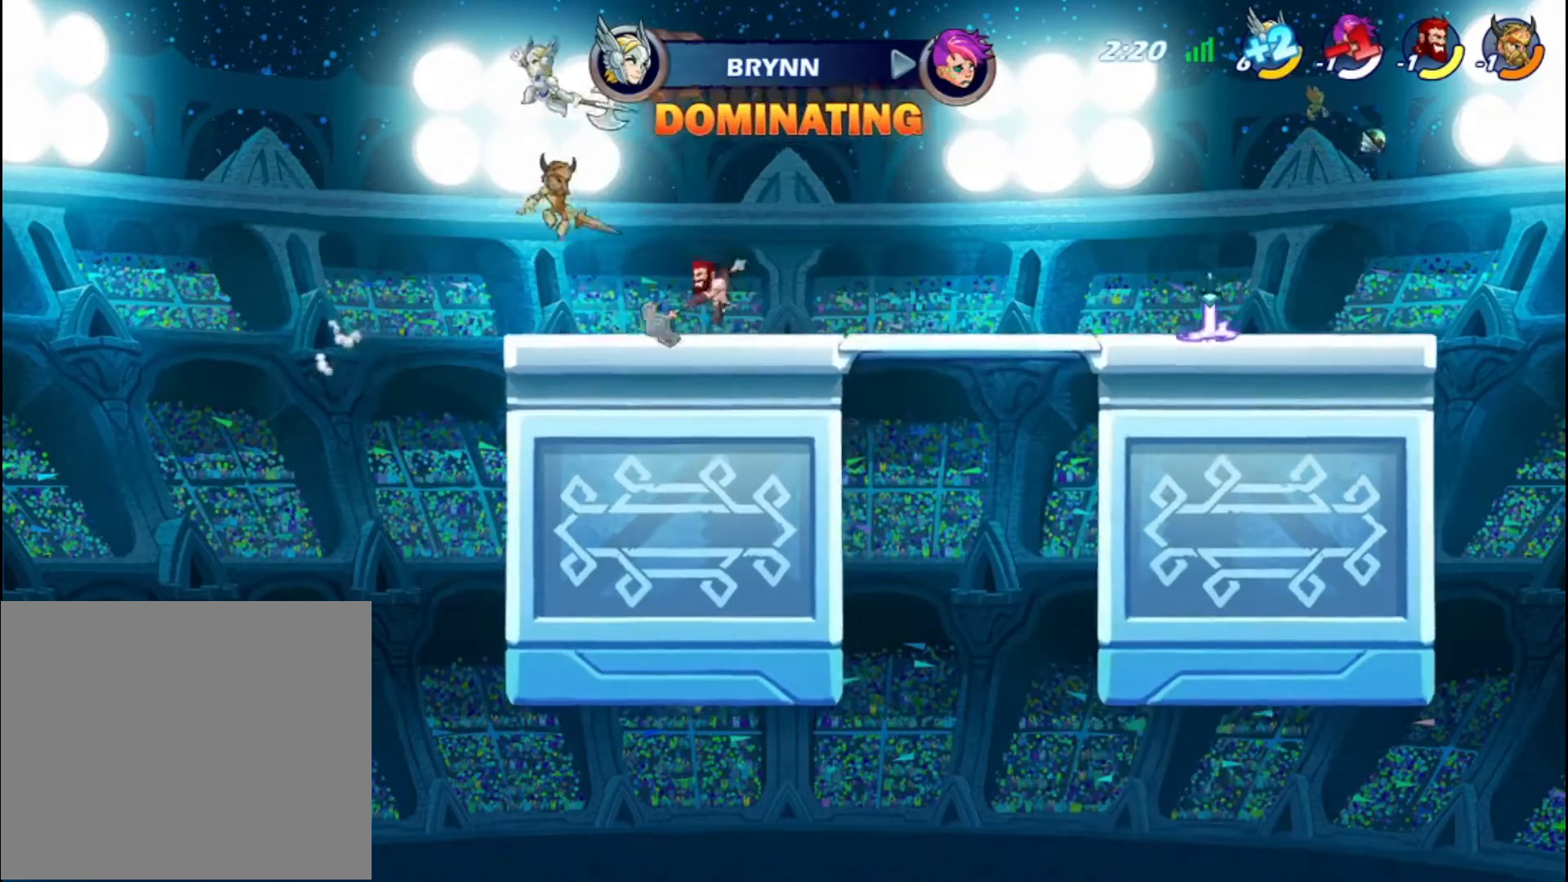
{"buttons": [], "left_stick": "right", "right_stick": "center", "events": [[80, "CIRCLE", "up"], [280, "left_stick", "right"]]}
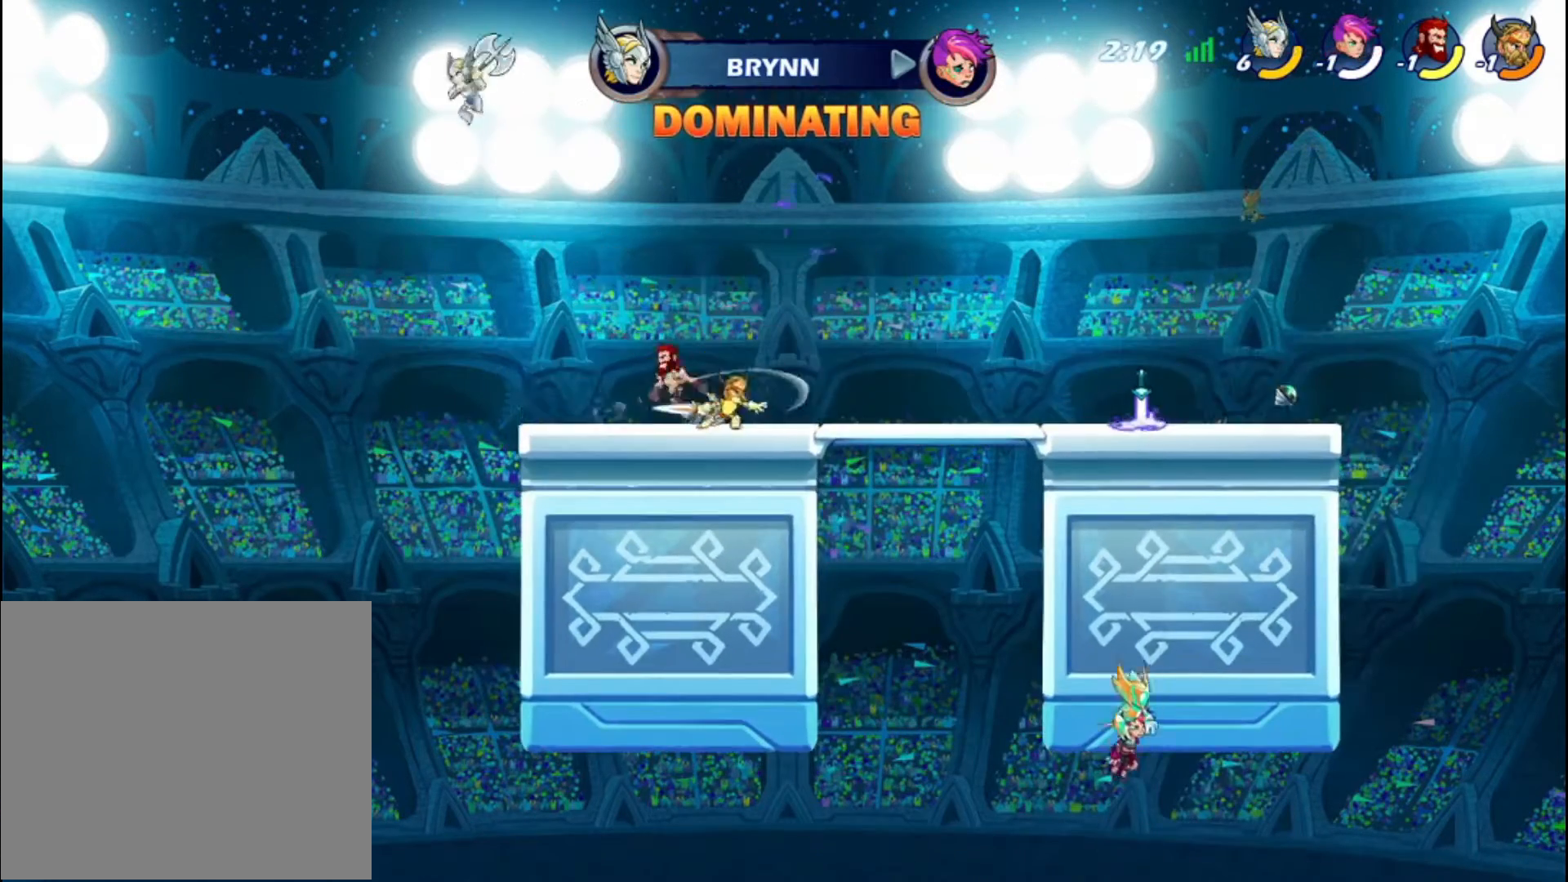
{"buttons": [], "left_stick": "down-right", "right_stick": "center", "events": [[200, "left_stick", "center"], [280, "left_stick", "right"], [360, "left_stick", "down-right"]]}